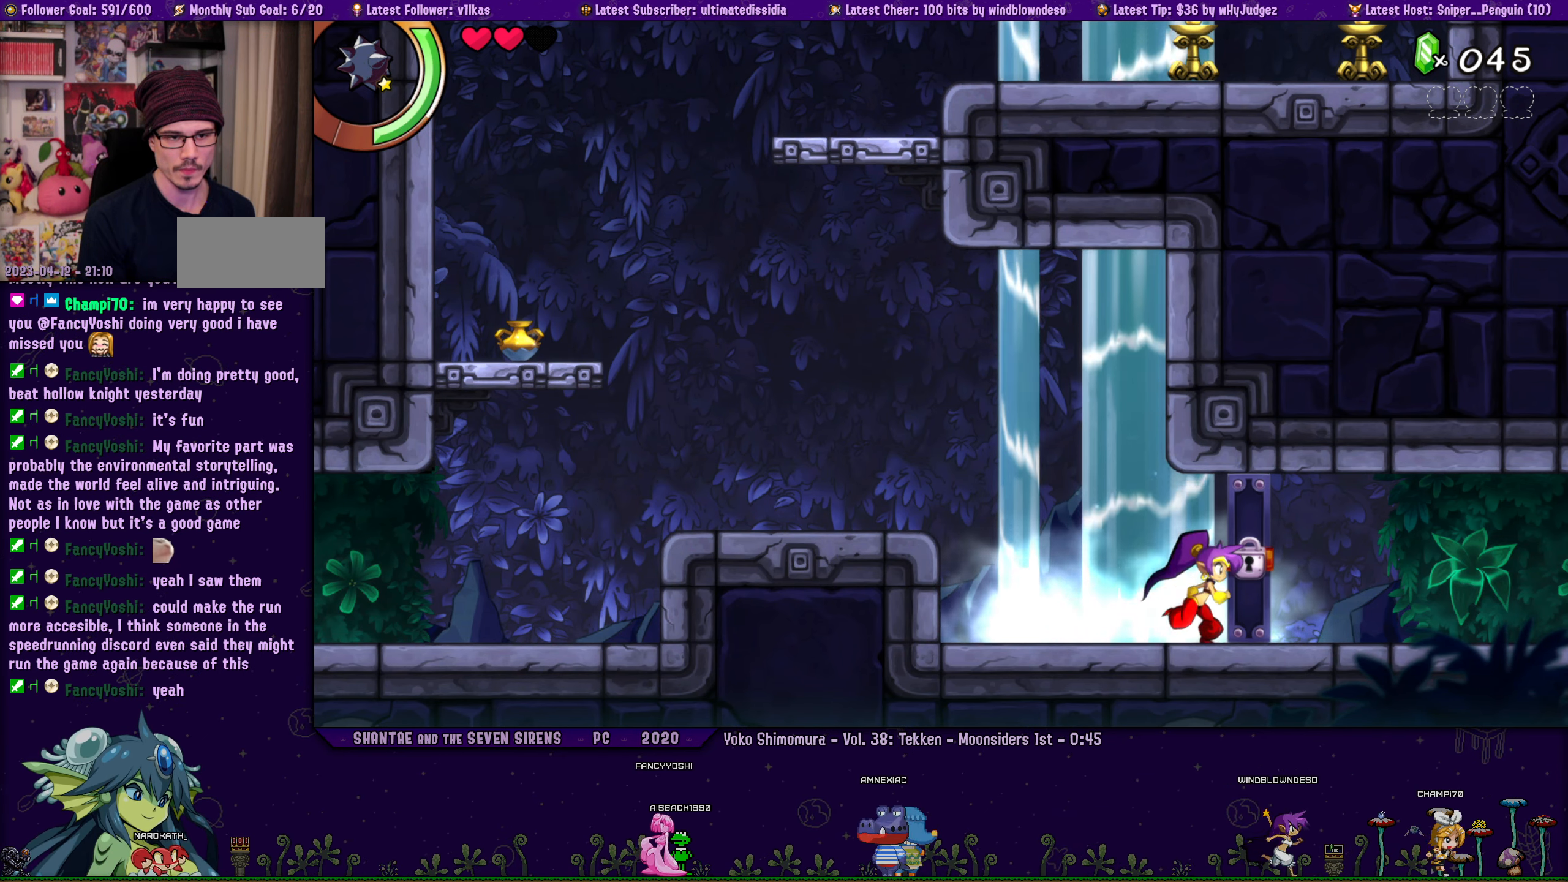
Gameplay with a controller (PlayStation layout); each line is a JSON object with the inputs held at the frame after it. "events" lists button and stick changes between this image and that frame as [ms after this image, input, new state], when the widget could be followed in between. Not read: L2 R2 R3 right_stick.
{"buttons": [], "left_stick": "center", "events": [[50, "DPAD_LEFT", "down"], [116, "DPAD_LEFT", "up"], [116, "left_stick", "right"], [183, "left_stick", "center"], [300, "left_stick", "right"], [316, "DPAD_LEFT", "down"], [383, "DPAD_LEFT", "up"], [400, "left_stick", "center"]]}
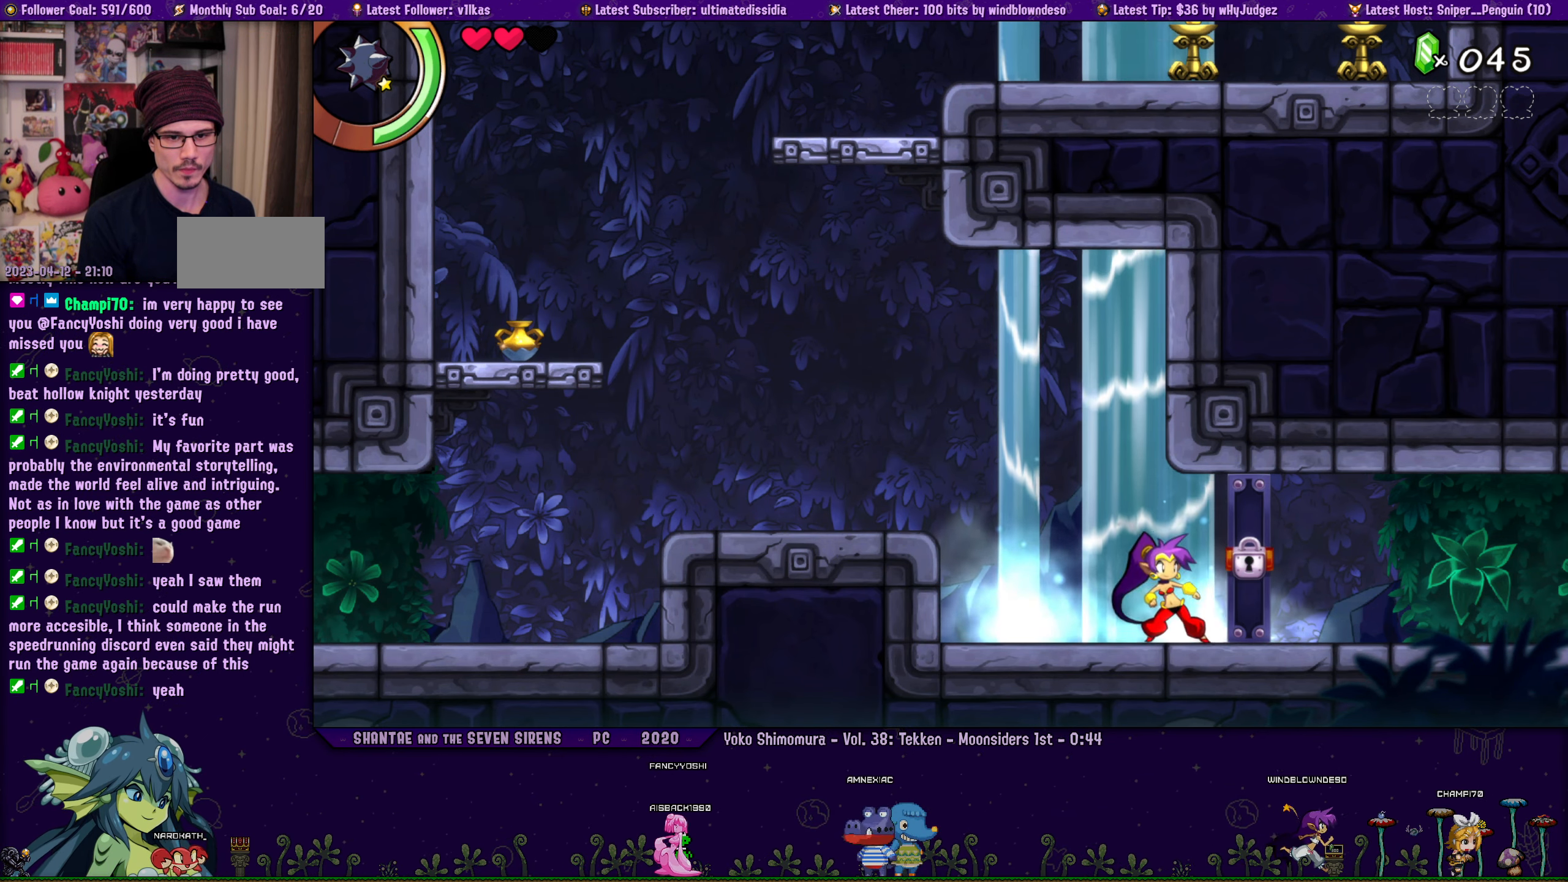
{"buttons": [], "left_stick": "center", "events": [[16, "DPAD_LEFT", "down"], [16, "left_stick", "right"], [83, "DPAD_LEFT", "up"], [100, "left_stick", "center"], [200, "left_stick", "right"], [333, "left_stick", "center"]]}
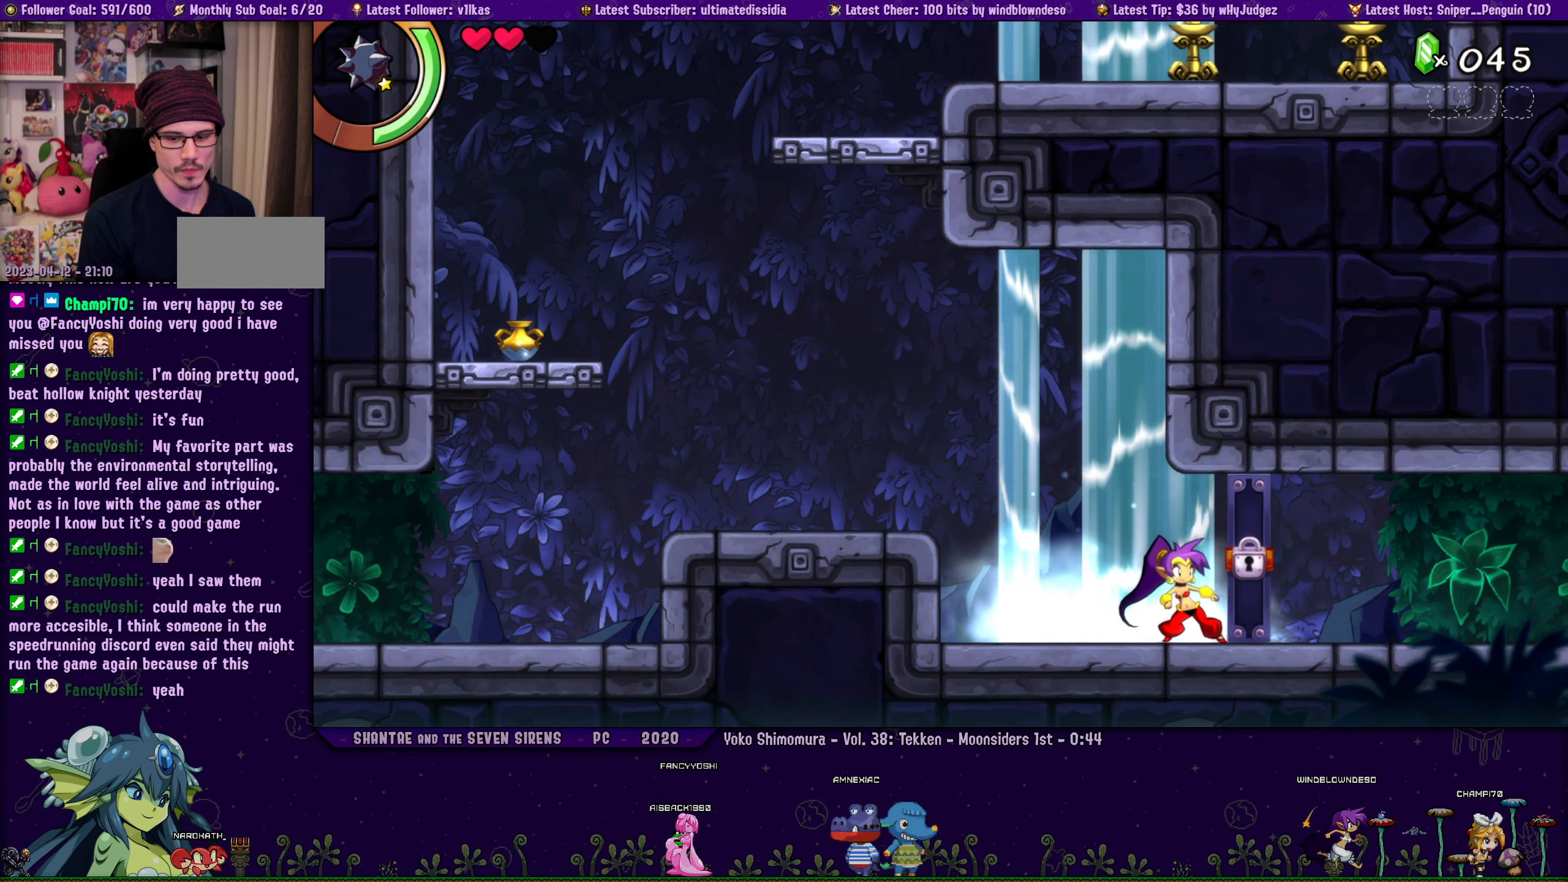
{"buttons": [], "left_stick": "center", "events": [[33, "DPAD_LEFT", "down"], [83, "left_stick", "right"], [100, "DPAD_LEFT", "up"], [216, "left_stick", "center"], [283, "DPAD_LEFT", "down"], [333, "left_stick", "right"], [350, "DPAD_LEFT", "up"], [416, "left_stick", "center"]]}
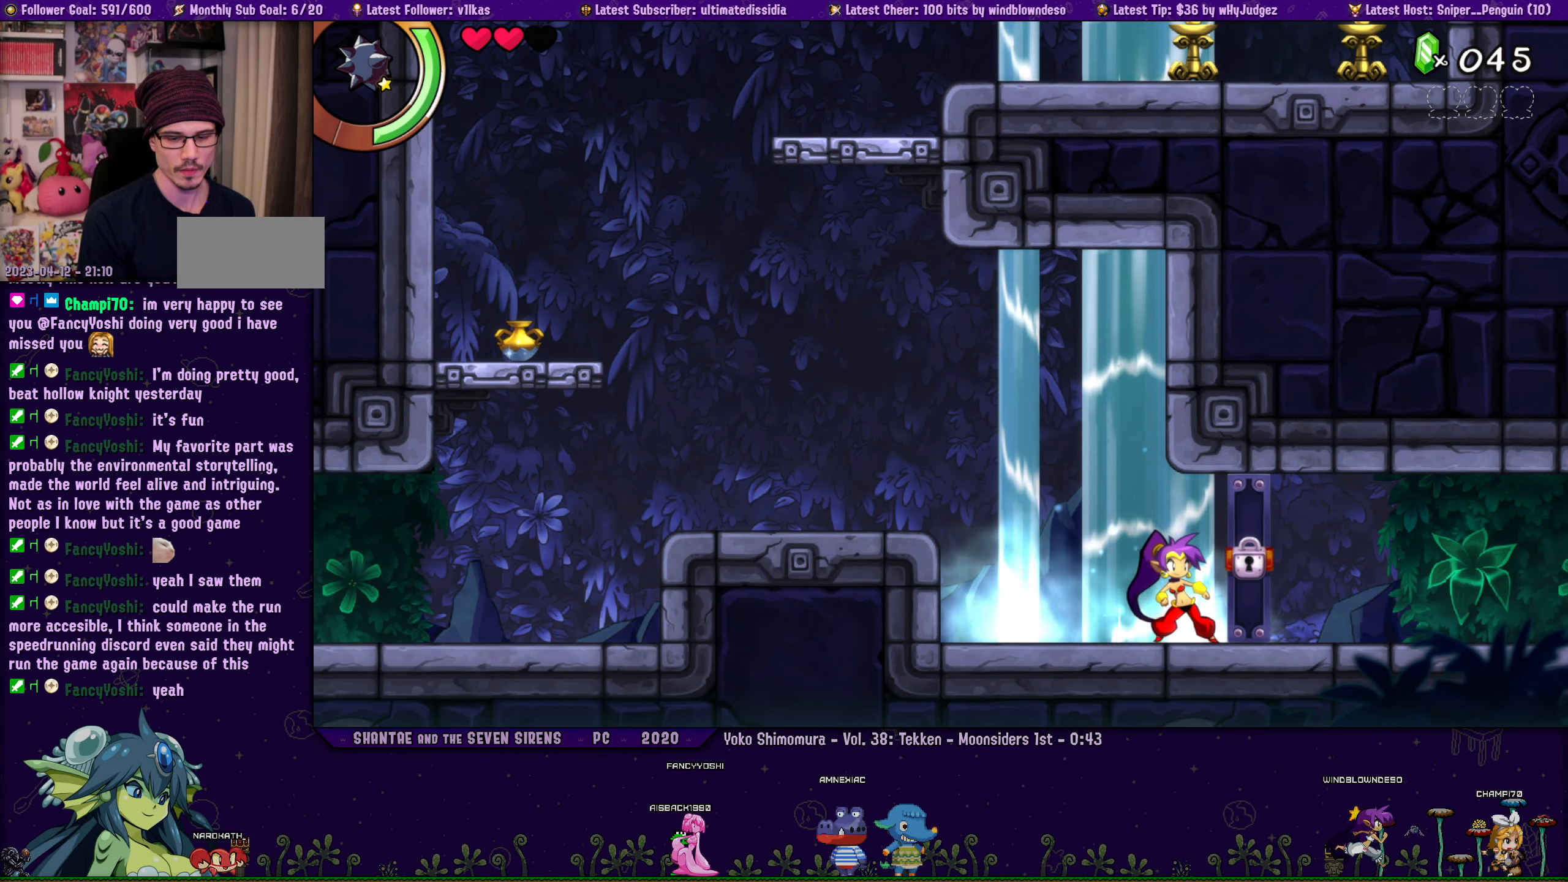
{"buttons": ["DPAD_LEFT"], "left_stick": "right", "events": [[16, "DPAD_LEFT", "down"], [83, "DPAD_LEFT", "up"], [250, "left_stick", "right"], [266, "DPAD_LEFT", "down"], [333, "DPAD_LEFT", "up"], [333, "left_stick", "center"], [433, "left_stick", "right"], [483, "DPAD_LEFT", "down"]]}
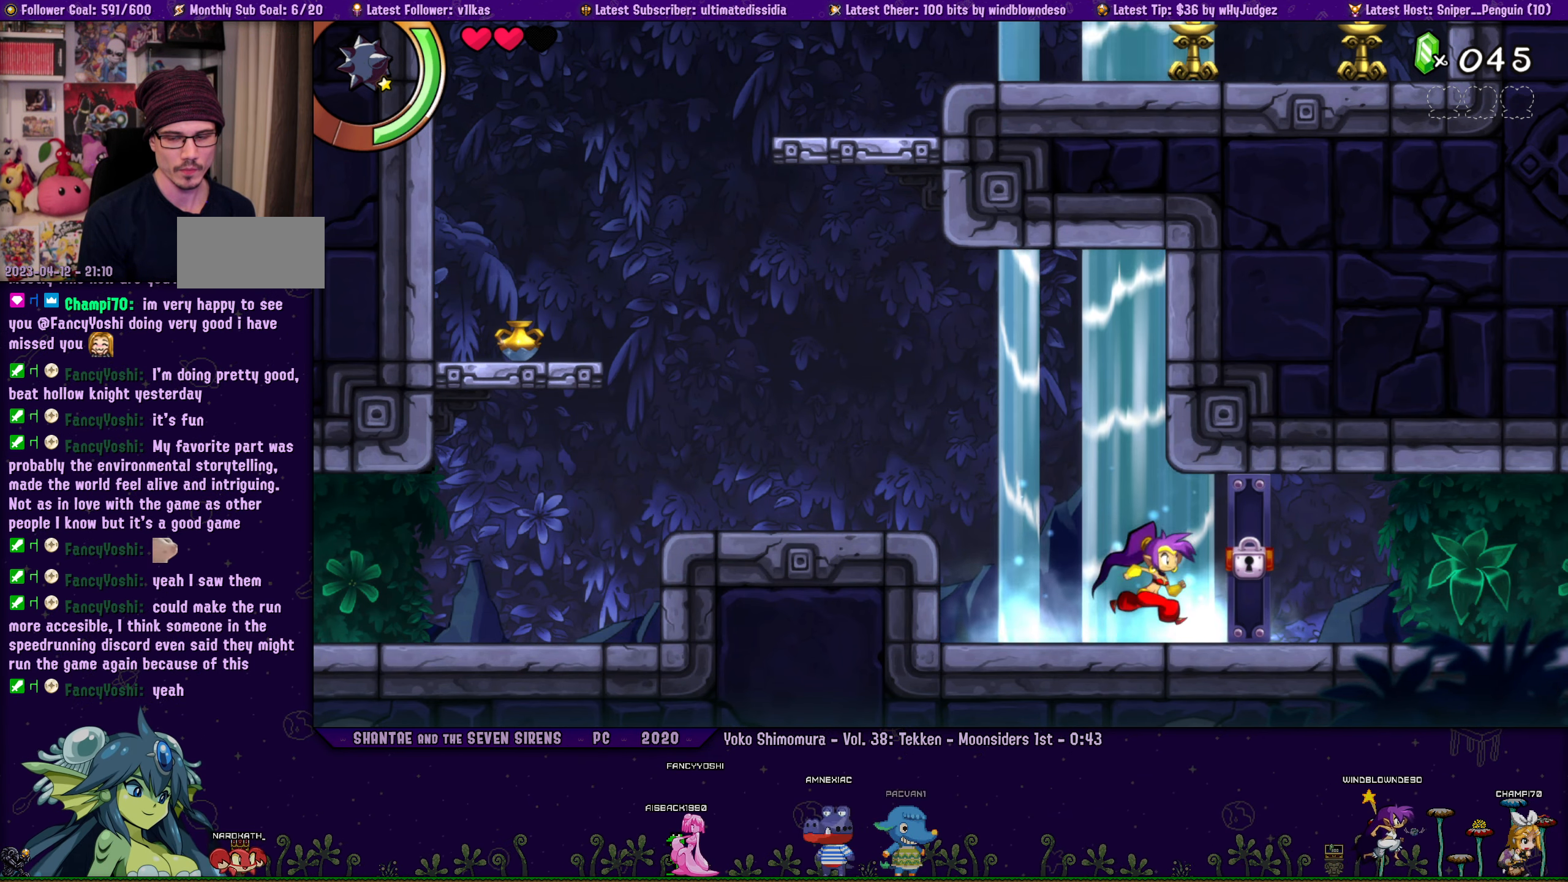
{"buttons": [], "left_stick": "center", "events": [[50, "DPAD_LEFT", "up"], [50, "left_stick", "center"], [150, "left_stick", "right"], [200, "DPAD_LEFT", "down"], [250, "left_stick", "center"], [267, "DPAD_LEFT", "up"], [350, "left_stick", "right"], [433, "DPAD_LEFT", "down"], [467, "left_stick", "center"], [500, "DPAD_LEFT", "up"]]}
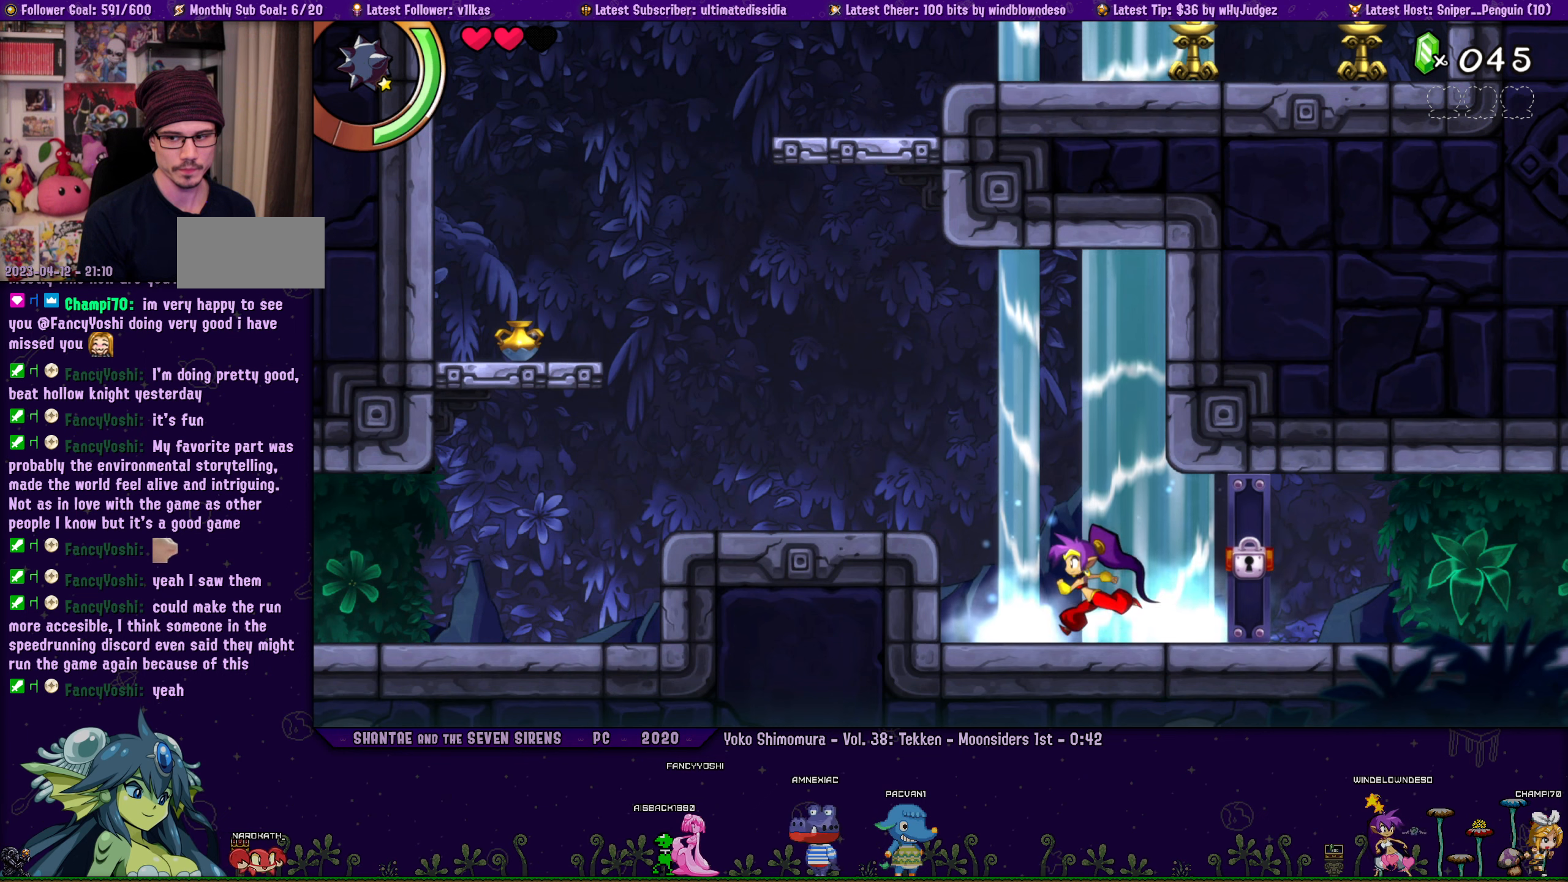
{"buttons": [], "left_stick": "right", "events": [[100, "left_stick", "right"], [167, "DPAD_LEFT", "down"], [217, "left_stick", "center"], [233, "DPAD_LEFT", "up"], [300, "left_stick", "right"], [367, "DPAD_LEFT", "down"], [433, "DPAD_LEFT", "up"]]}
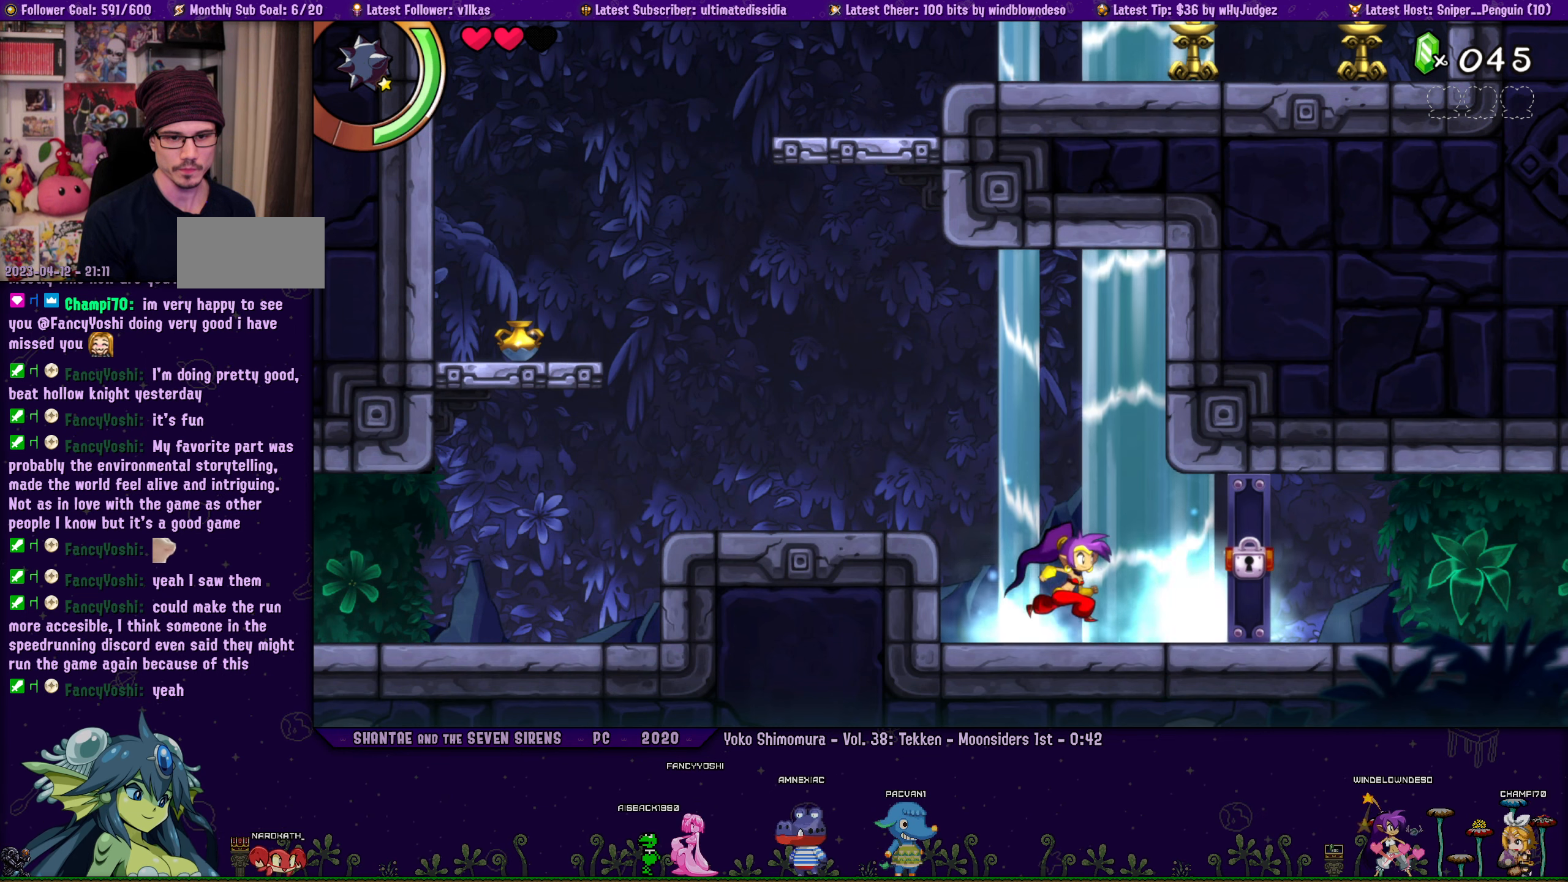
{"buttons": [], "left_stick": "center", "events": [[500, "left_stick", "center"]]}
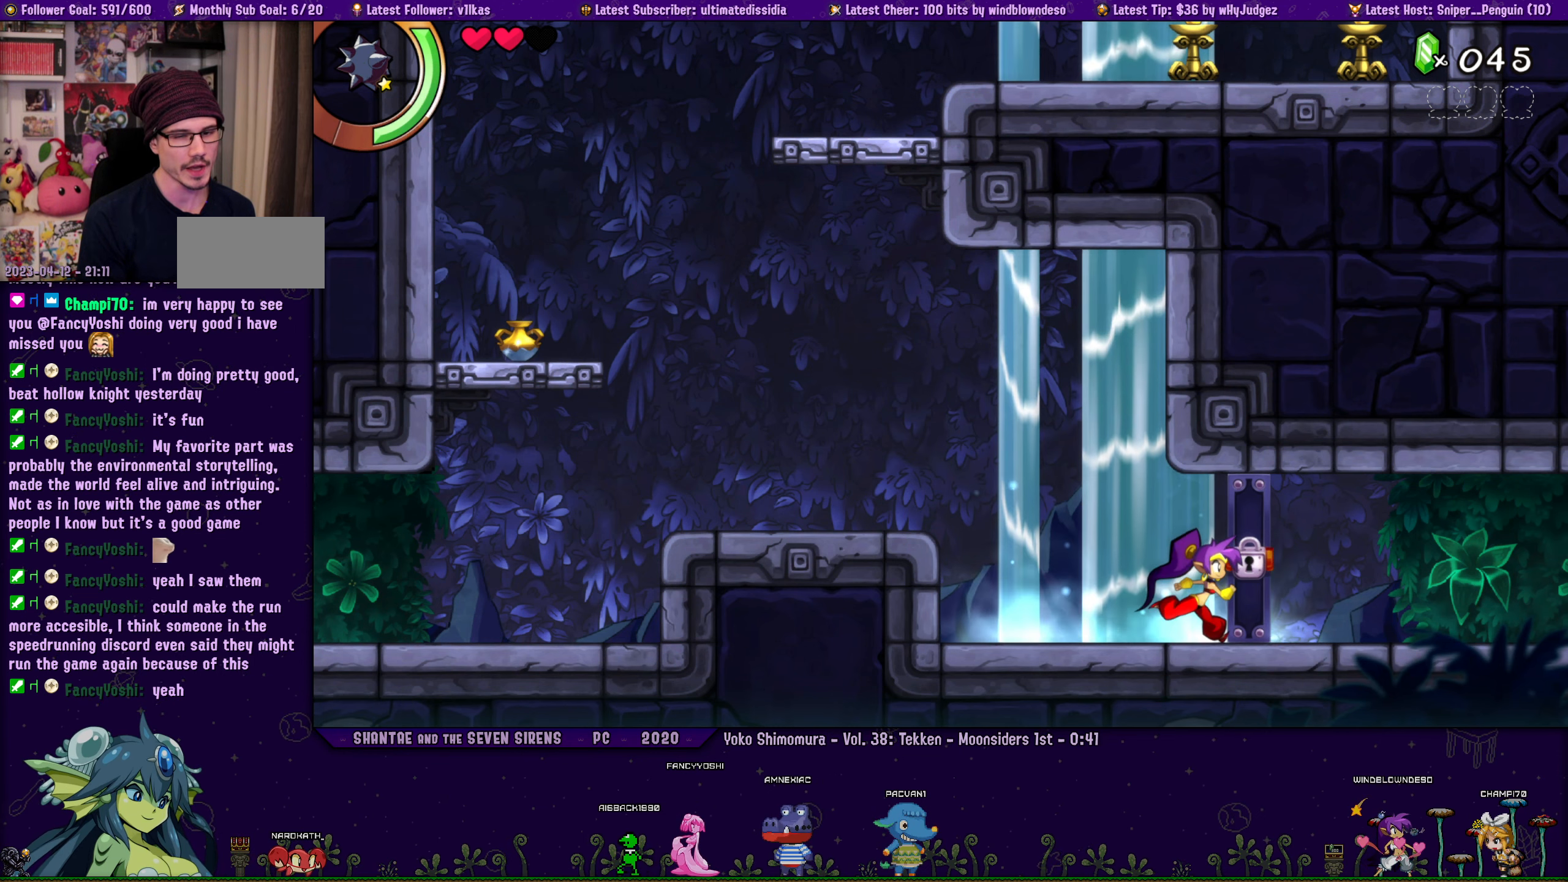
{"buttons": [], "left_stick": "center", "events": [[117, "DPAD_LEFT", "down"], [167, "left_stick", "right"], [183, "DPAD_LEFT", "up"], [267, "left_stick", "center"], [333, "DPAD_LEFT", "down"], [383, "left_stick", "right"], [400, "DPAD_LEFT", "up"], [483, "left_stick", "center"]]}
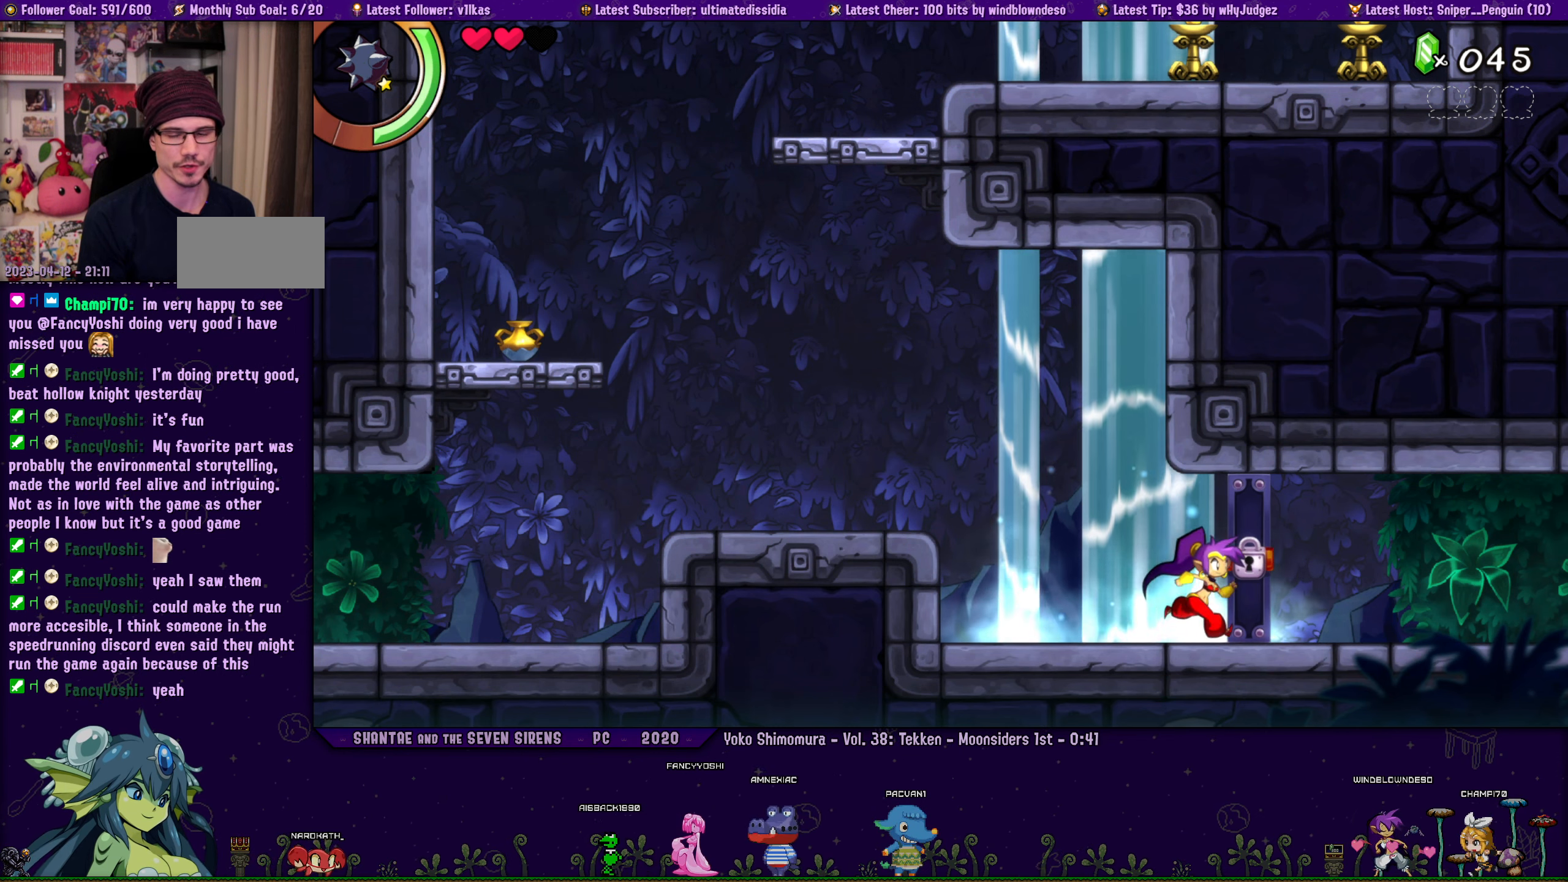
{"buttons": [], "left_stick": "center", "events": [[67, "DPAD_LEFT", "down"], [100, "left_stick", "right"], [150, "DPAD_LEFT", "up"], [217, "left_stick", "center"], [317, "left_stick", "right"], [350, "DPAD_LEFT", "down"], [417, "DPAD_LEFT", "up"], [450, "left_stick", "center"]]}
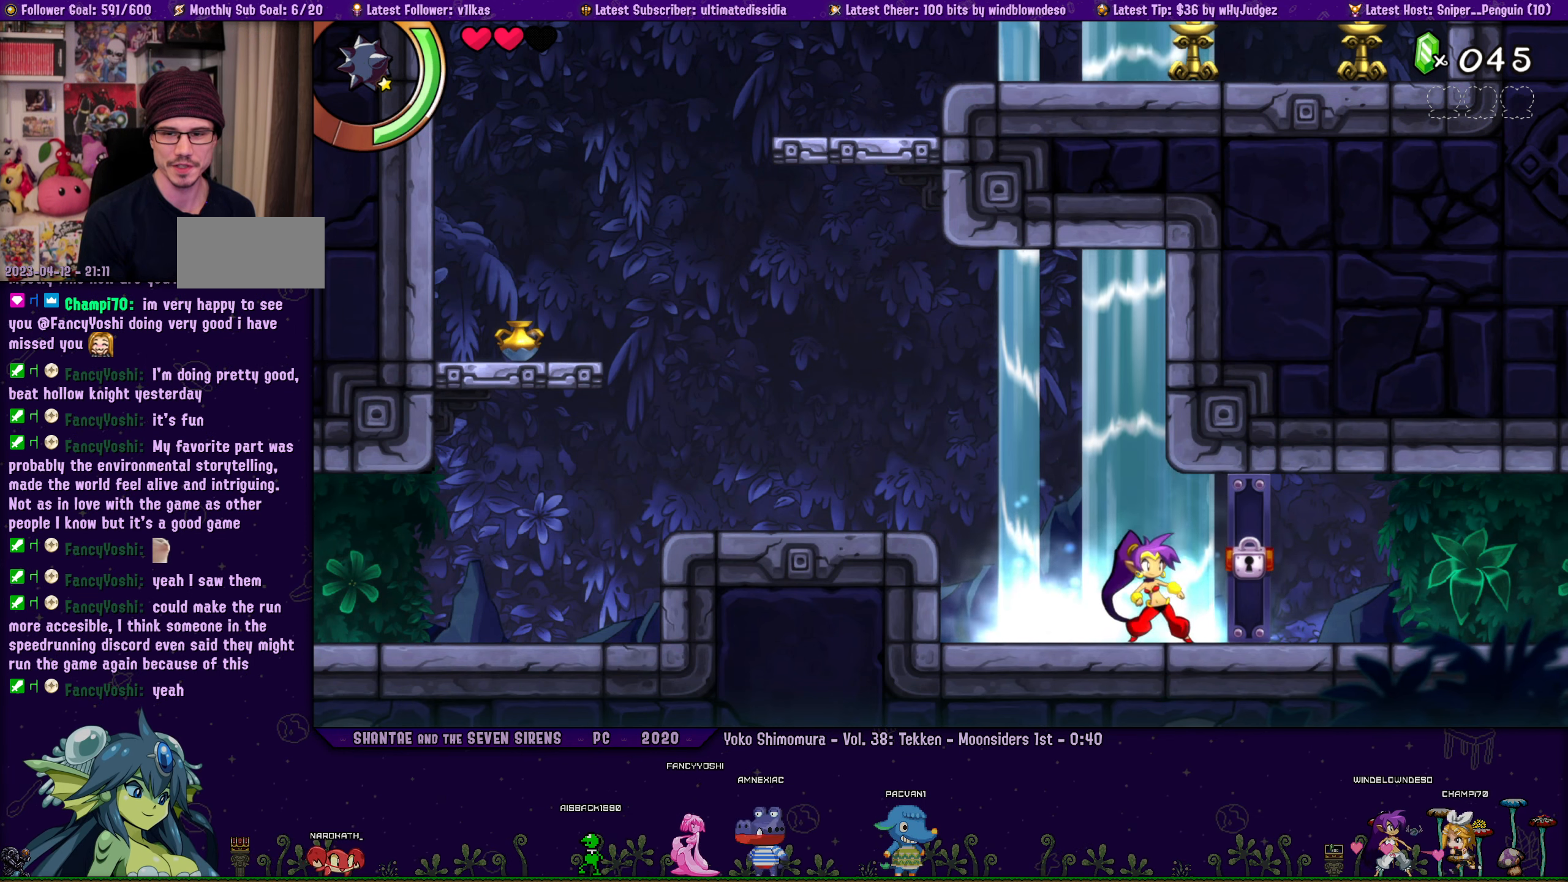
{"buttons": ["DPAD_LEFT"], "left_stick": "center", "events": [[50, "left_stick", "right"], [183, "left_stick", "center"], [300, "left_stick", "right"], [433, "left_stick", "center"], [483, "DPAD_LEFT", "down"]]}
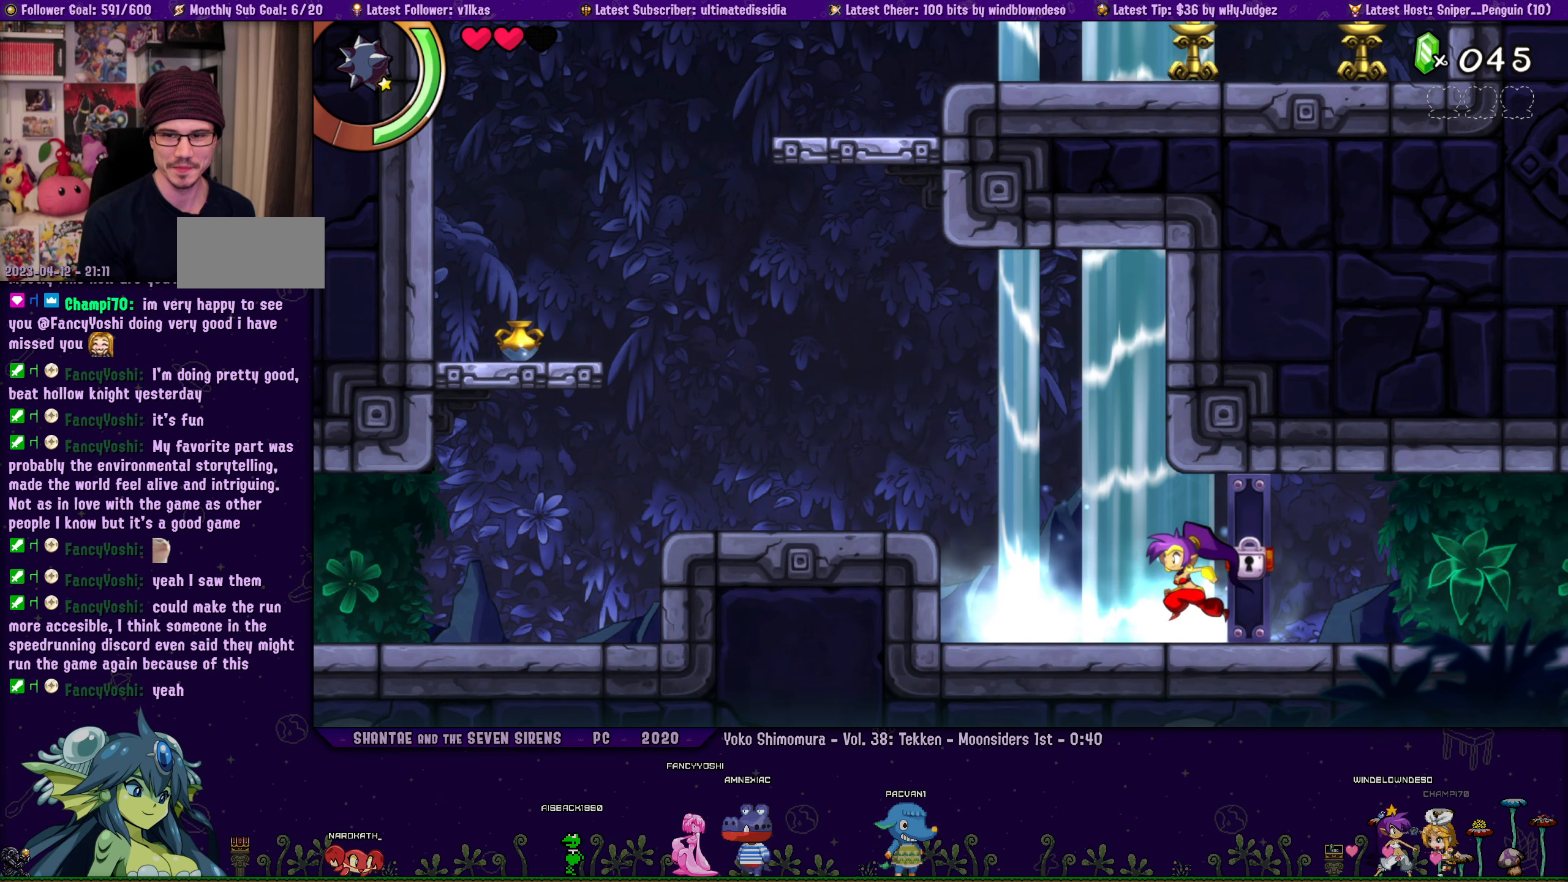
{"buttons": [], "left_stick": "center", "events": [[17, "left_stick", "right"], [50, "DPAD_LEFT", "up"], [133, "left_stick", "center"], [267, "left_stick", "right"], [333, "DPAD_LEFT", "down"], [400, "DPAD_LEFT", "up"], [400, "left_stick", "center"]]}
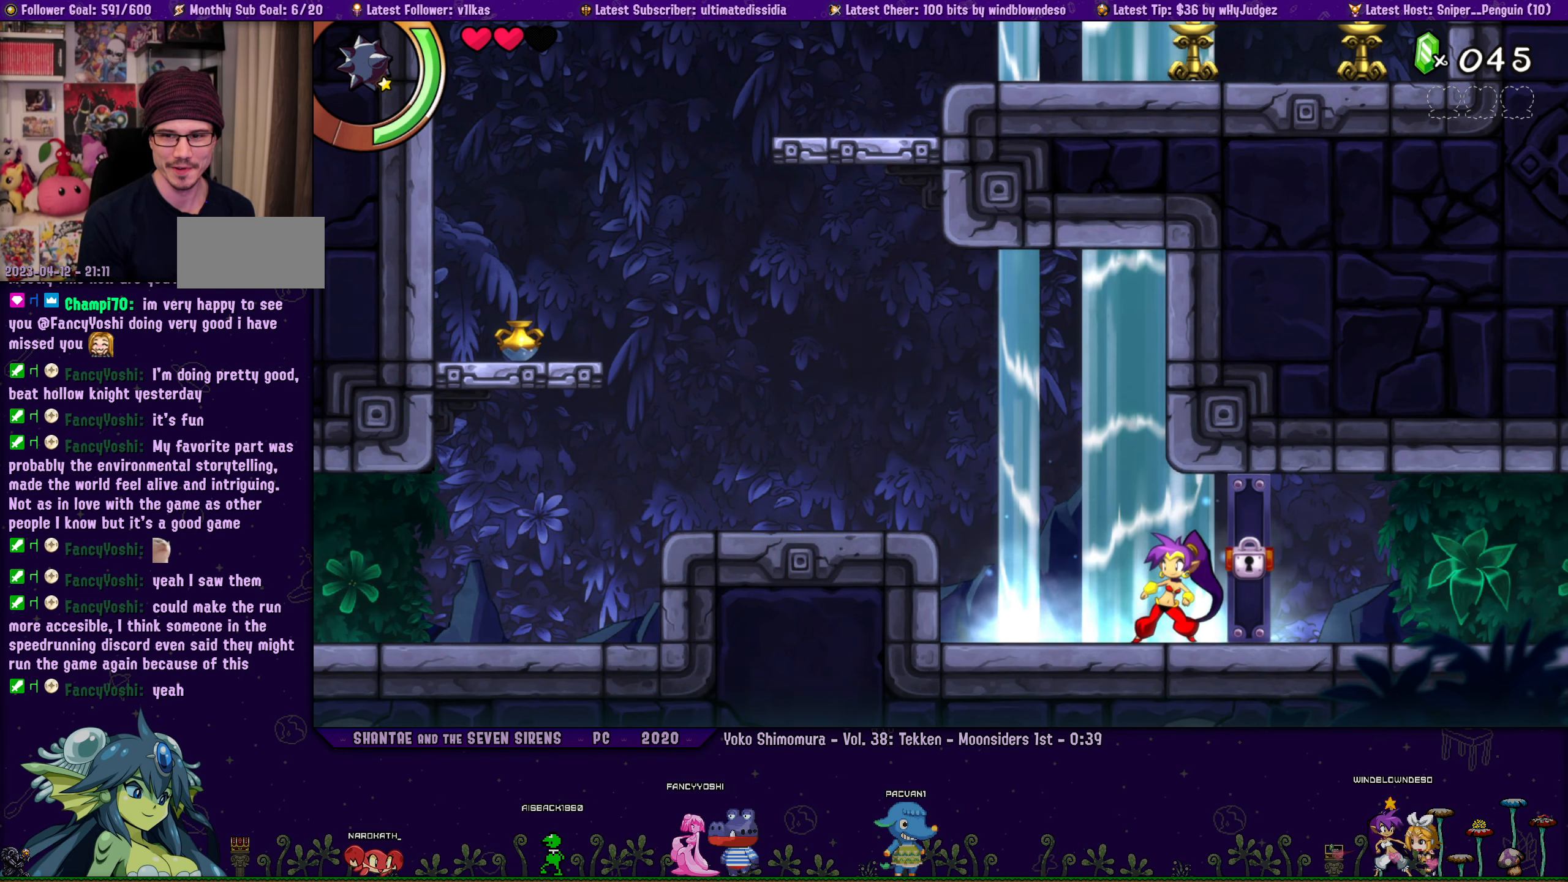
{"buttons": [], "left_stick": "right", "events": [[17, "left_stick", "right"], [83, "DPAD_LEFT", "down"], [117, "left_stick", "center"], [150, "DPAD_LEFT", "up"], [250, "left_stick", "right"], [317, "DPAD_LEFT", "down"], [367, "left_stick", "center"], [383, "DPAD_LEFT", "up"], [467, "left_stick", "right"]]}
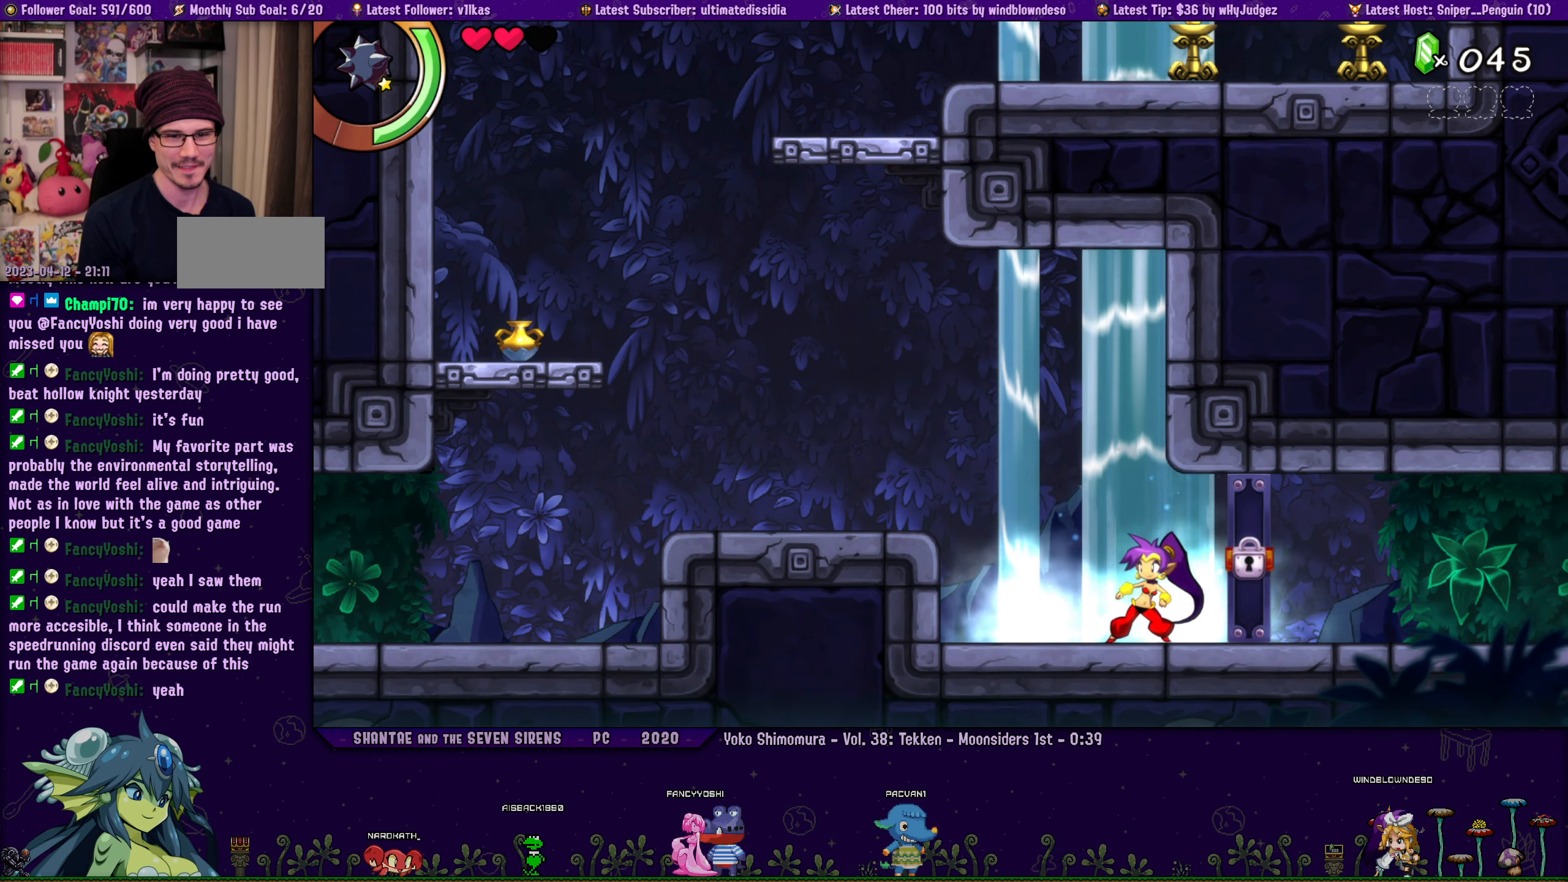
{"buttons": ["DPAD_LEFT"], "left_stick": "right", "events": [[50, "DPAD_LEFT", "down"], [83, "left_stick", "center"], [117, "DPAD_LEFT", "up"], [200, "left_stick", "right"], [267, "DPAD_LEFT", "down"], [333, "DPAD_LEFT", "up"], [350, "left_stick", "center"], [433, "left_stick", "right"], [500, "DPAD_LEFT", "down"]]}
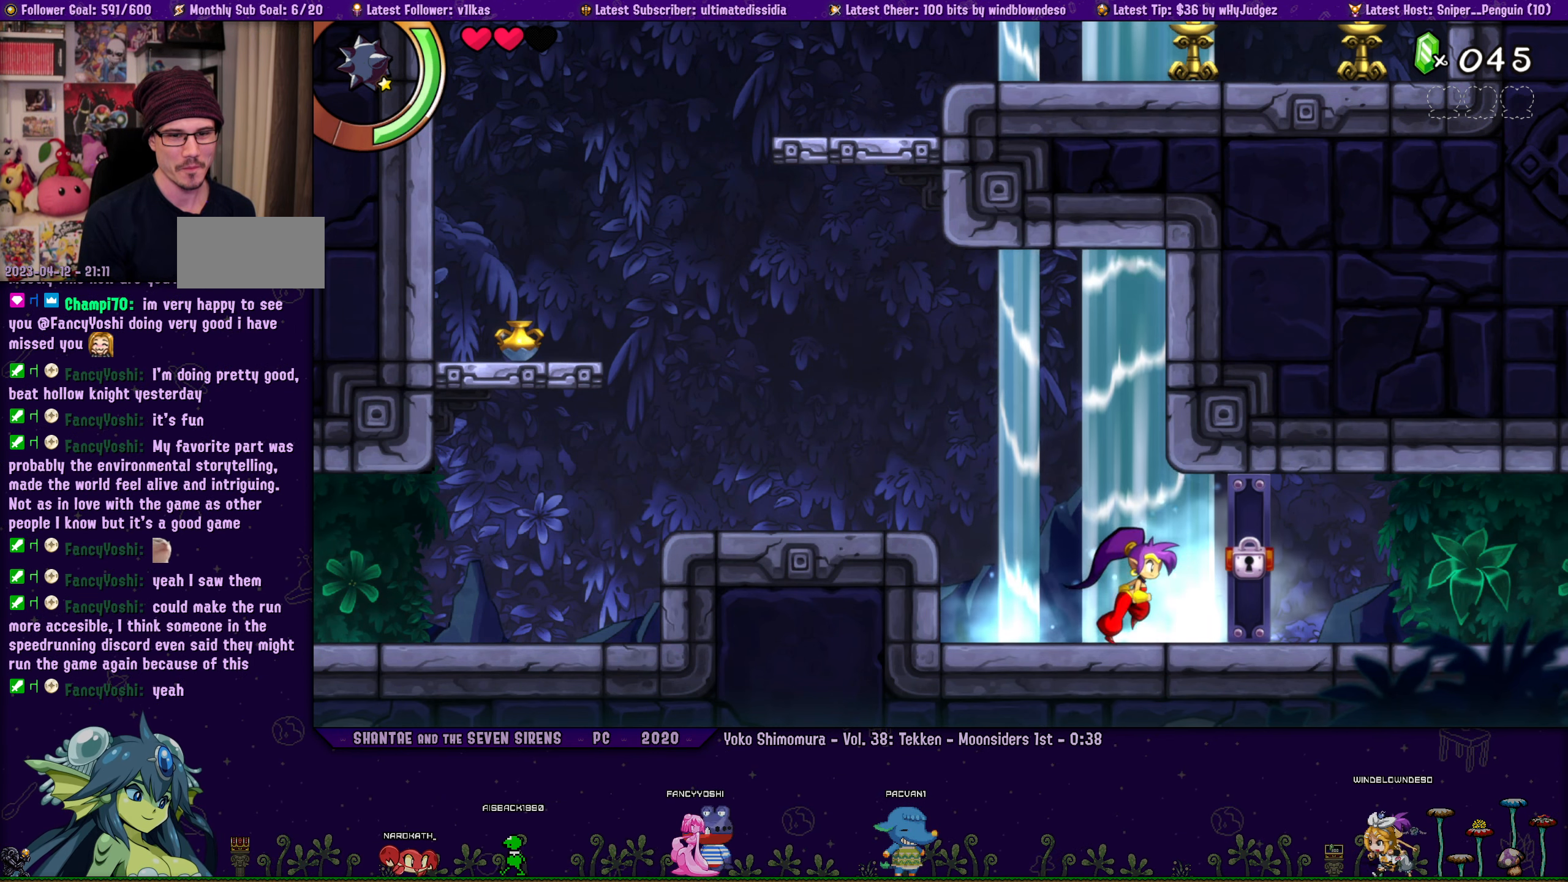
{"buttons": ["DPAD_LEFT"], "left_stick": "center", "events": [[50, "left_stick", "center"], [67, "DPAD_LEFT", "up"], [133, "left_stick", "right"], [400, "left_stick", "center"], [483, "DPAD_LEFT", "down"]]}
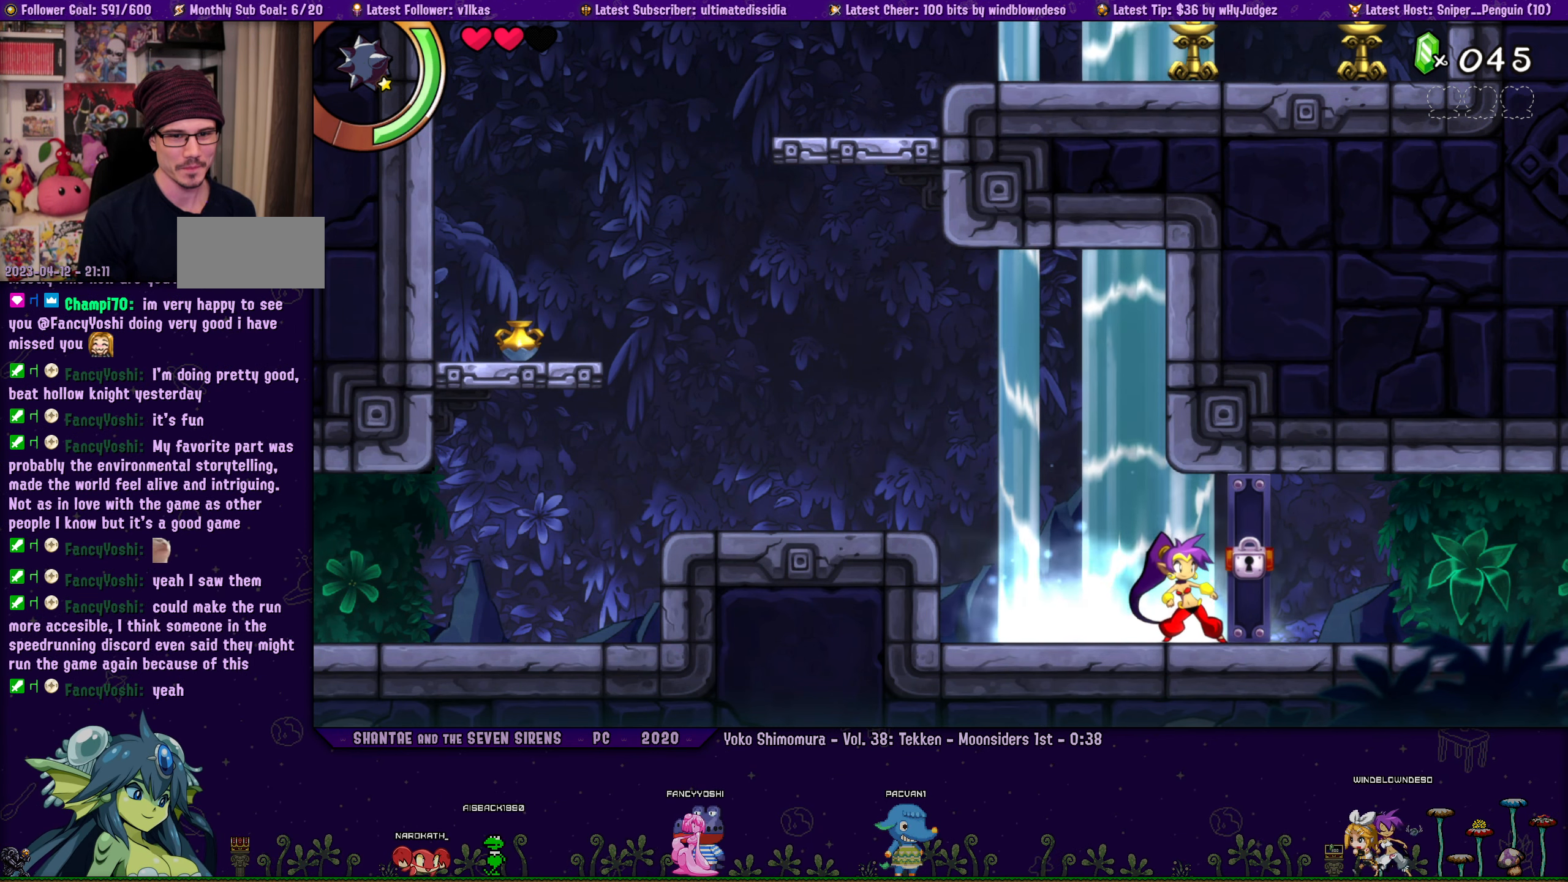
{"buttons": ["DPAD_LEFT"], "left_stick": "right", "events": [[17, "left_stick", "right"], [33, "DPAD_LEFT", "up"], [117, "left_stick", "center"], [233, "DPAD_LEFT", "down"], [250, "left_stick", "right"], [300, "DPAD_LEFT", "up"], [367, "left_stick", "center"], [467, "DPAD_LEFT", "down"], [467, "left_stick", "right"]]}
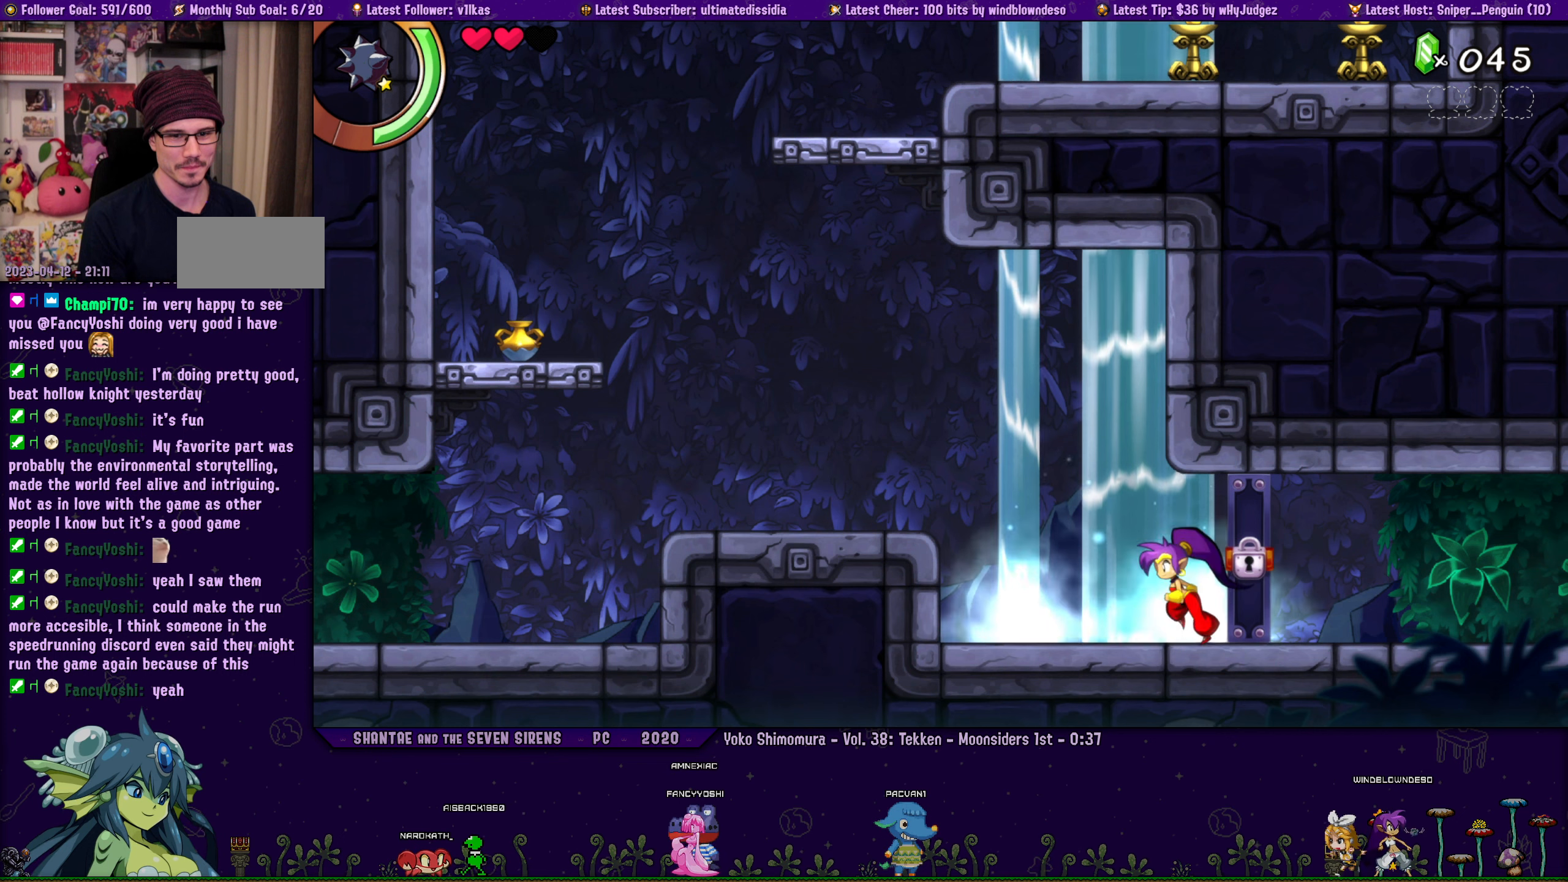
{"buttons": [], "left_stick": "right", "events": [[34, "DPAD_LEFT", "up"], [67, "left_stick", "center"], [167, "left_stick", "right"], [217, "DPAD_LEFT", "down"], [284, "DPAD_LEFT", "up"], [384, "left_stick", "center"], [467, "left_stick", "right"]]}
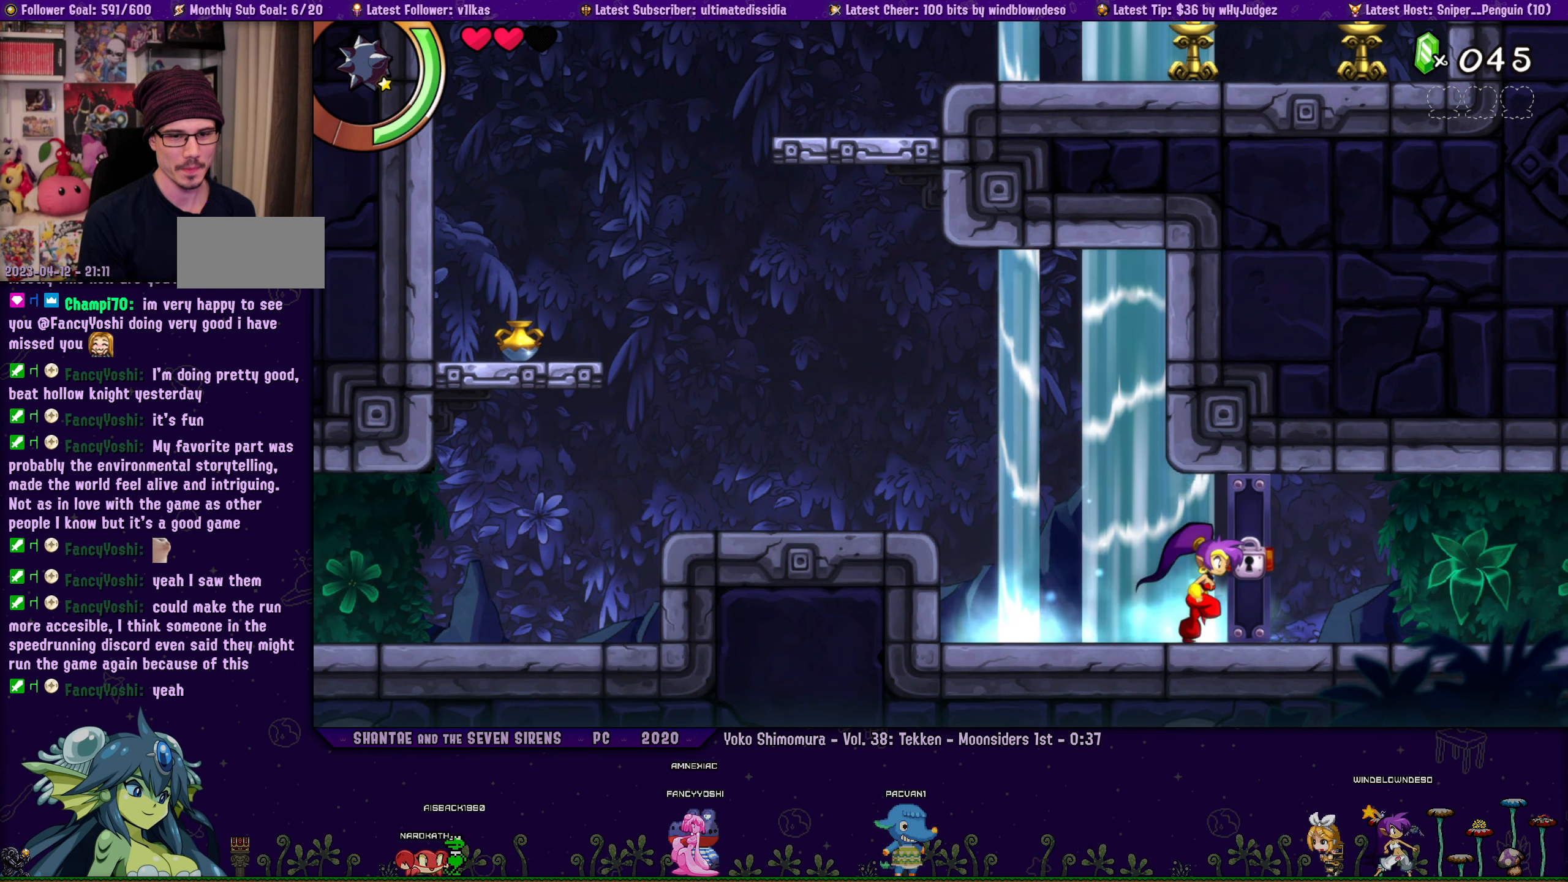
{"buttons": [], "left_stick": "center", "events": [[67, "left_stick", "center"], [84, "DPAD_LEFT", "down"], [134, "DPAD_LEFT", "up"], [184, "left_stick", "right"], [284, "left_stick", "center"], [334, "DPAD_LEFT", "down"], [384, "left_stick", "right"], [400, "DPAD_LEFT", "up"], [484, "left_stick", "center"]]}
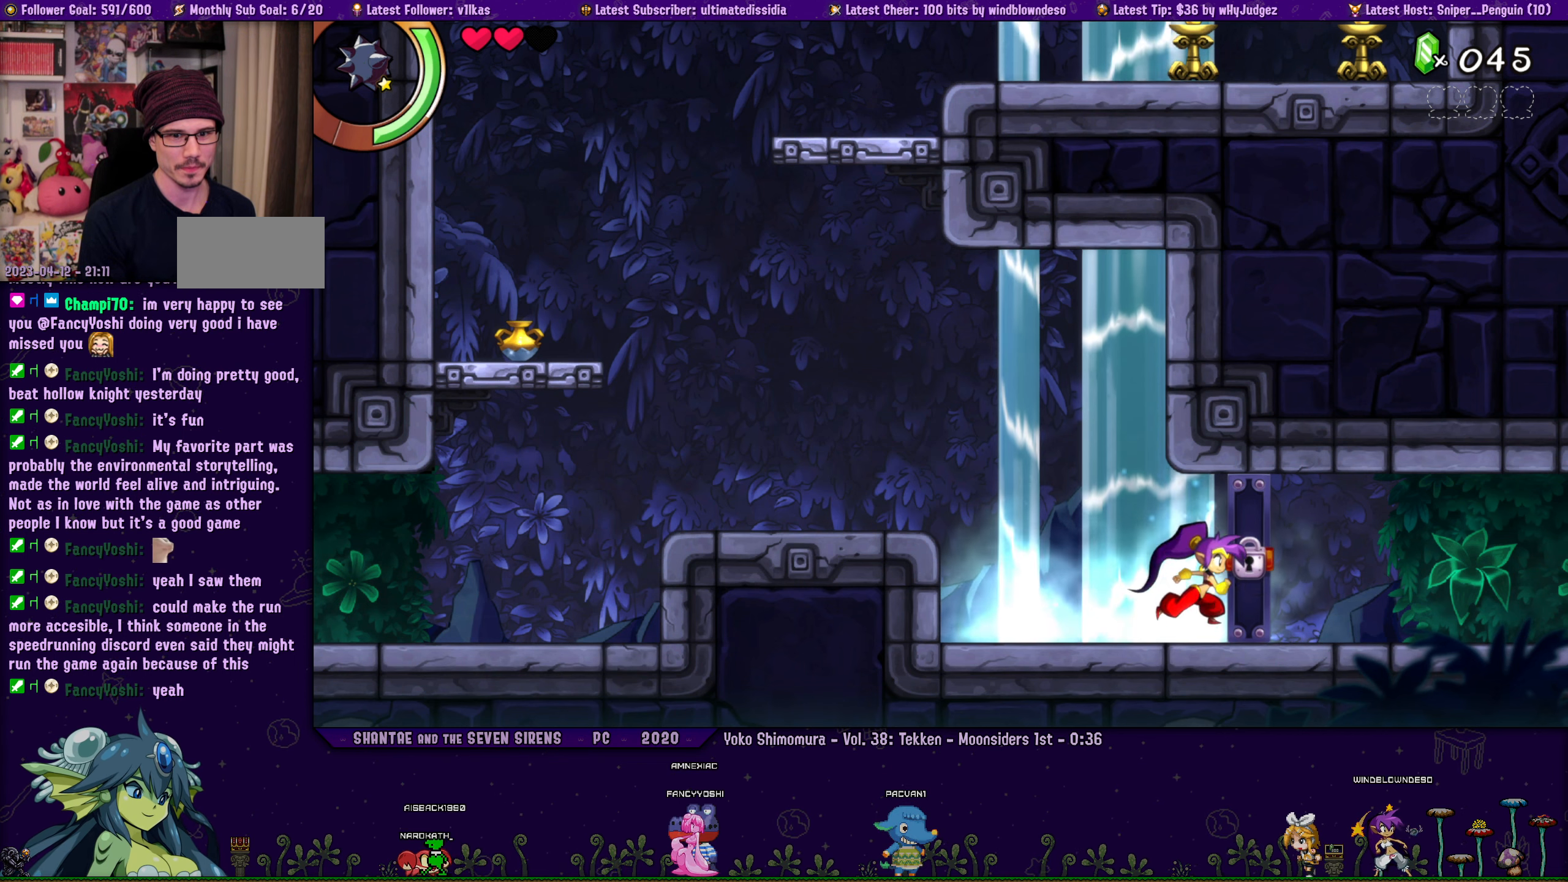
{"buttons": ["DPAD_LEFT"], "left_stick": "center", "events": [[34, "DPAD_LEFT", "down"], [84, "left_stick", "right"], [117, "DPAD_LEFT", "up"], [200, "left_stick", "center"], [300, "left_stick", "right"], [417, "left_stick", "center"], [500, "DPAD_LEFT", "down"]]}
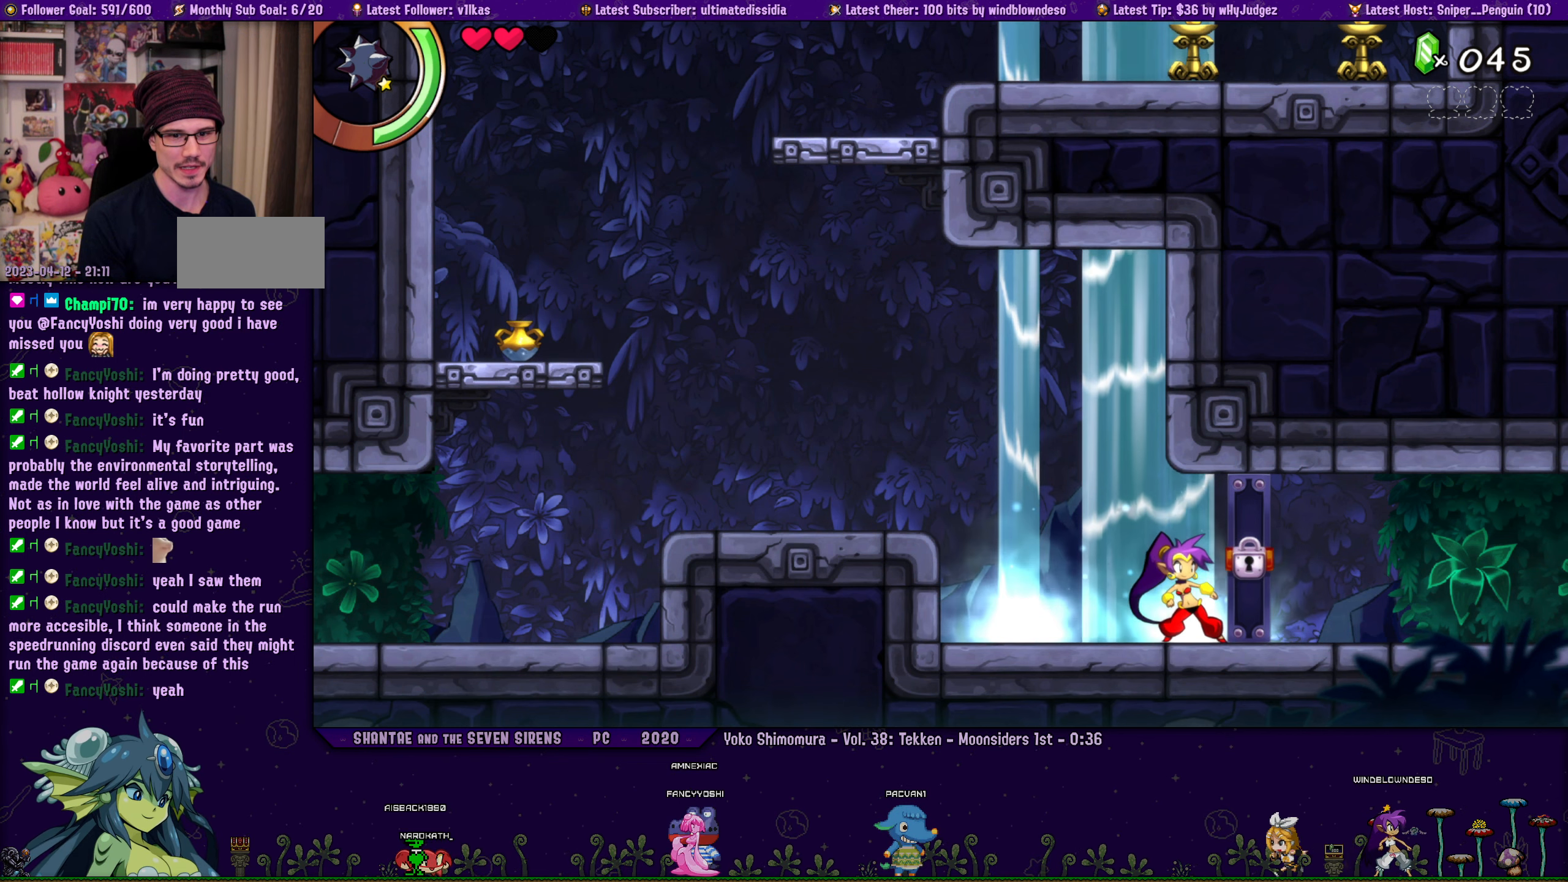
{"buttons": [], "left_stick": "right", "events": [[50, "left_stick", "right"], [84, "DPAD_LEFT", "up"], [184, "left_stick", "center"], [217, "DPAD_LEFT", "down"], [267, "left_stick", "right"], [284, "DPAD_LEFT", "up"], [367, "left_stick", "center"], [434, "DPAD_LEFT", "down"], [467, "left_stick", "right"], [500, "DPAD_LEFT", "up"]]}
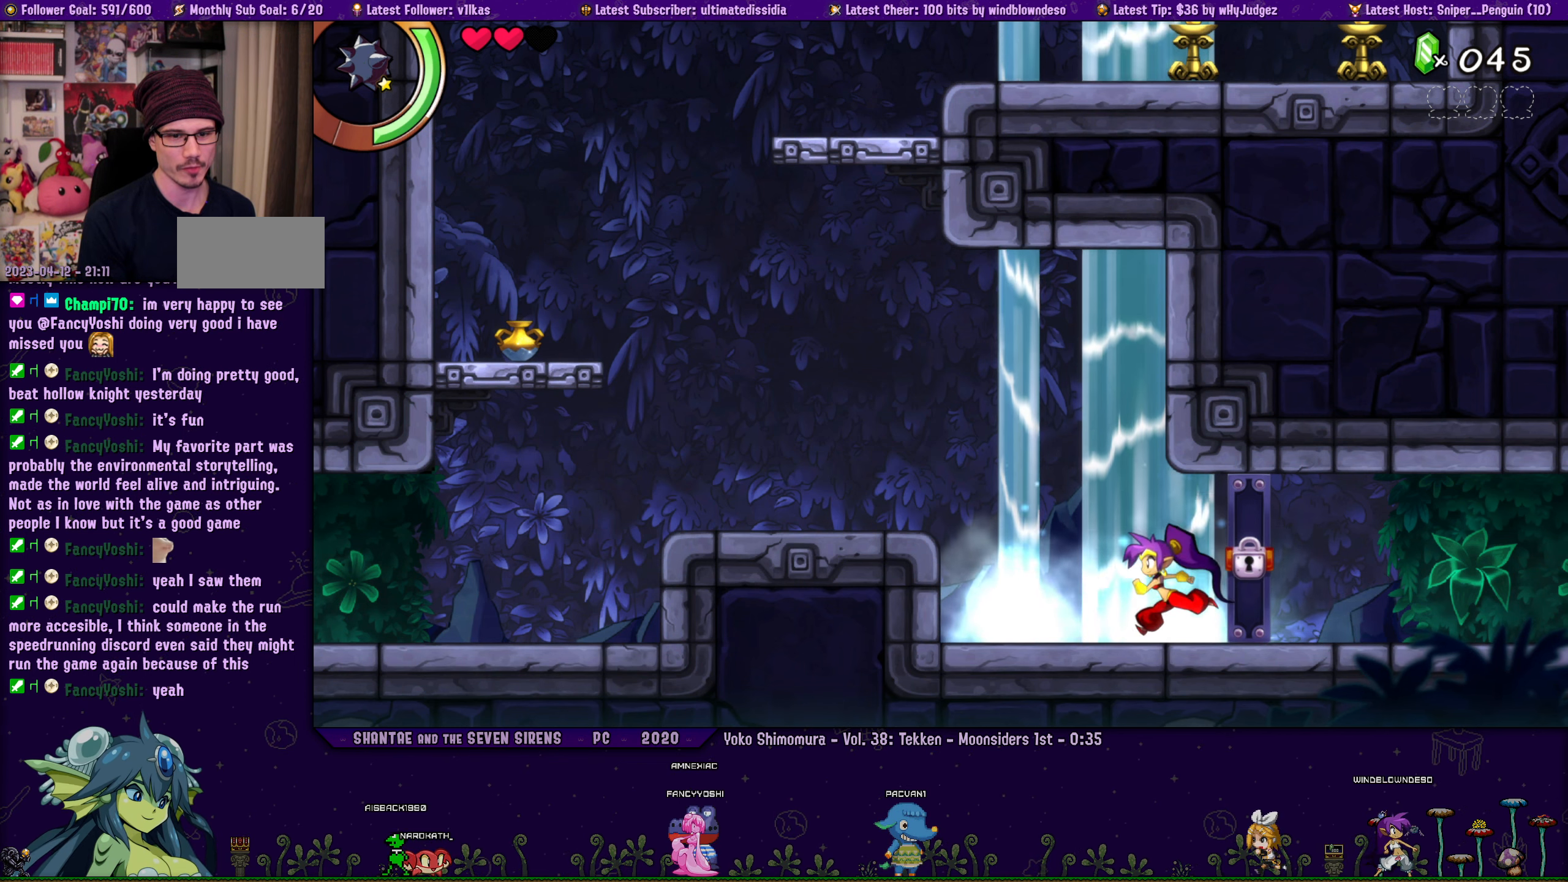
{"buttons": [], "left_stick": "center", "events": [[67, "left_stick", "center"], [150, "left_stick", "right"], [167, "DPAD_LEFT", "down"], [234, "DPAD_LEFT", "up"], [250, "left_stick", "center"], [334, "left_stick", "right"], [367, "DPAD_LEFT", "down"], [450, "DPAD_LEFT", "up"], [467, "left_stick", "center"]]}
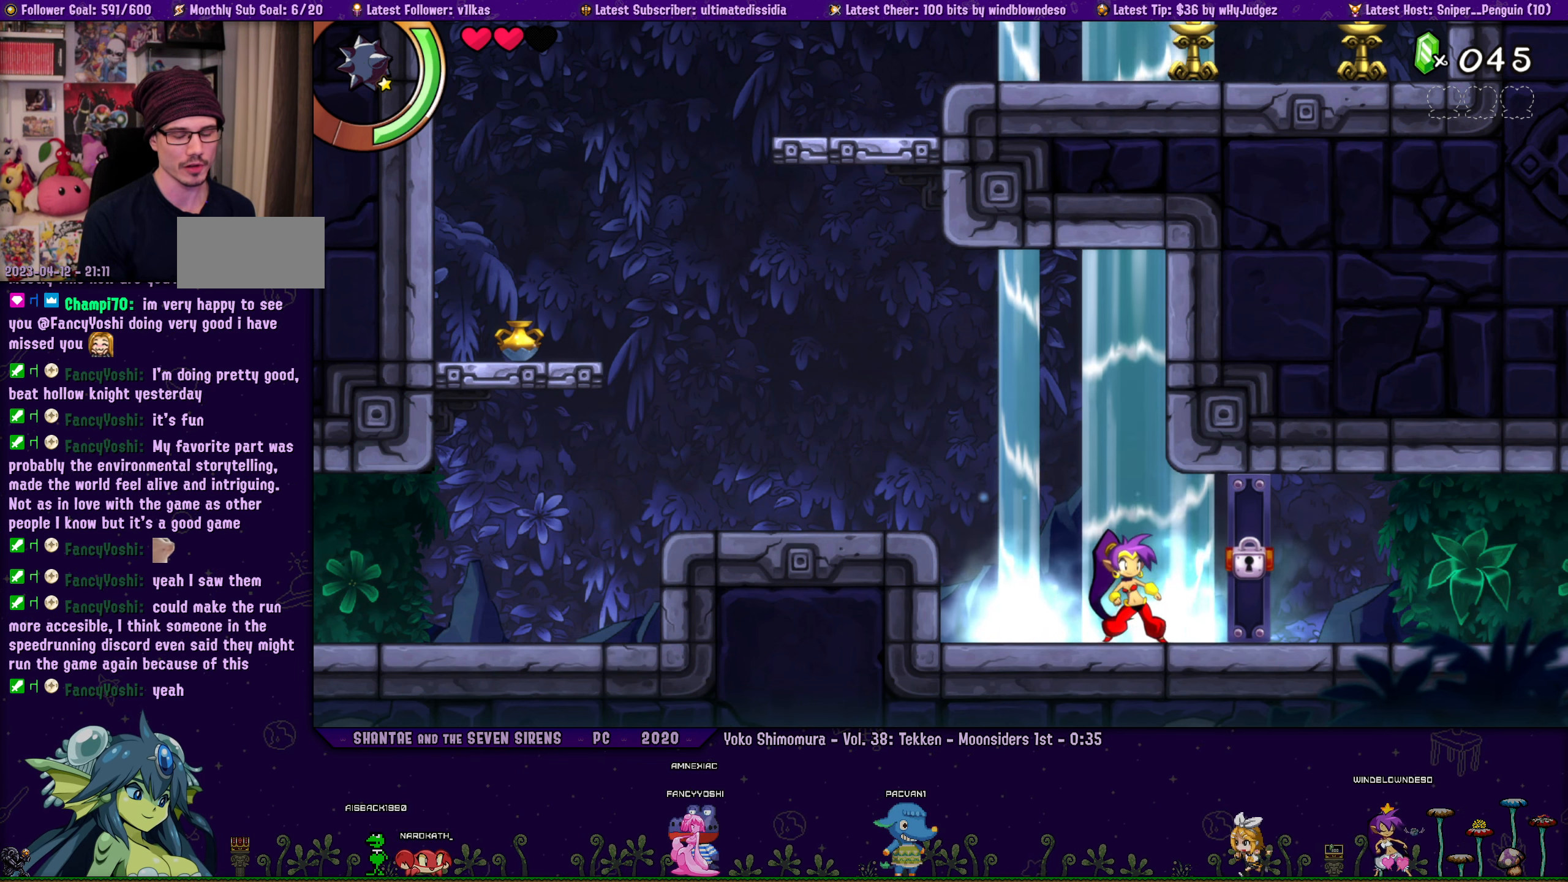
{"buttons": [], "left_stick": "center", "events": [[84, "left_stick", "right"], [167, "DPAD_LEFT", "down"], [200, "left_stick", "center"], [217, "DPAD_LEFT", "up"], [317, "left_stick", "right"], [350, "DPAD_LEFT", "down"], [434, "DPAD_LEFT", "up"], [434, "left_stick", "center"]]}
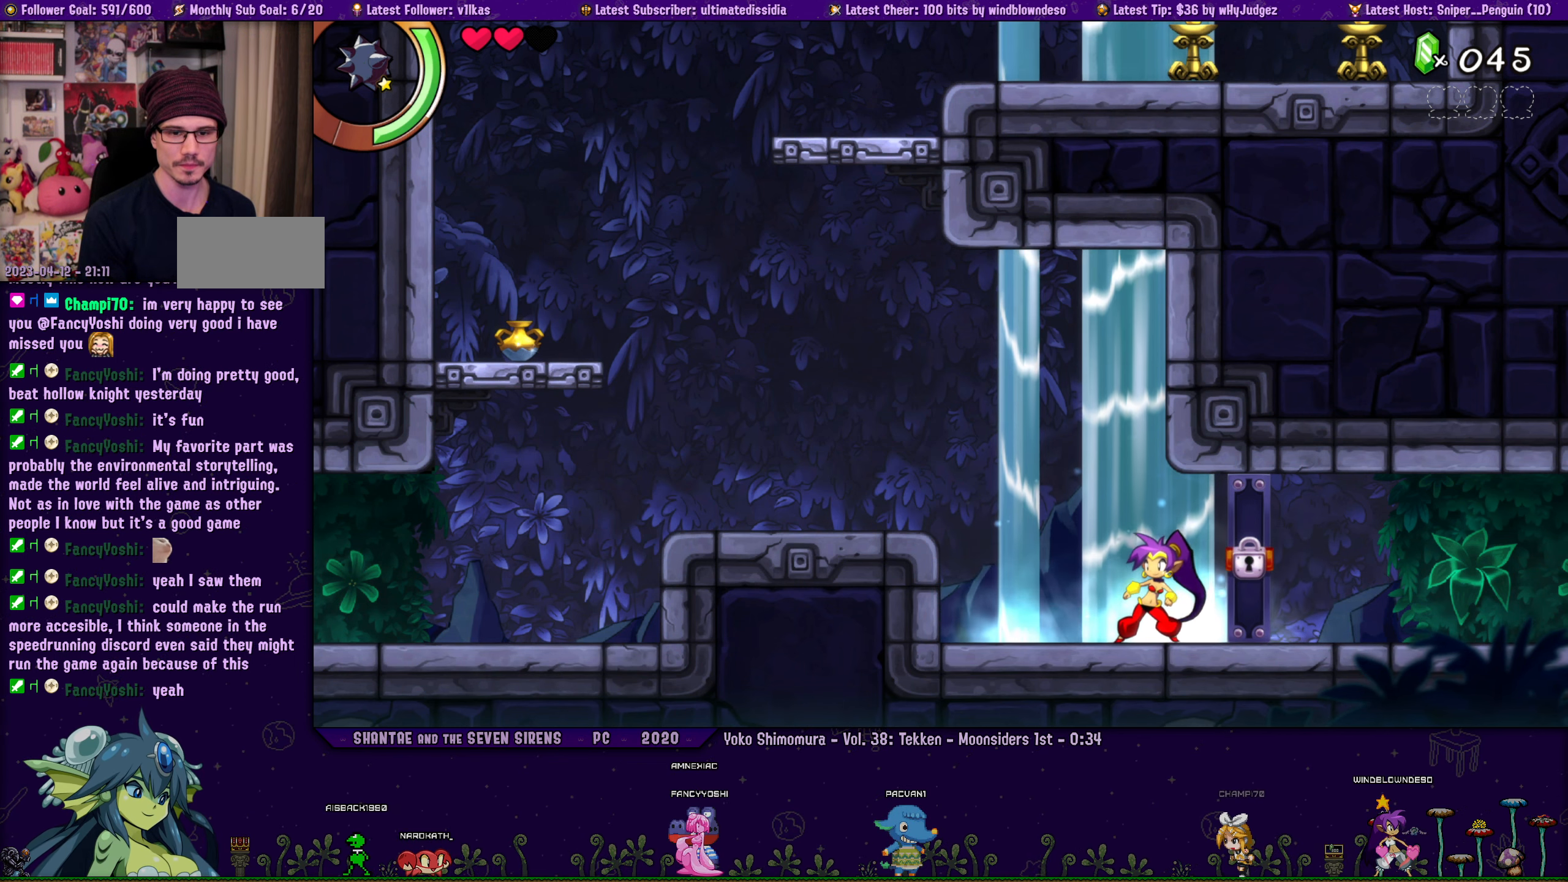
{"buttons": [], "left_stick": "center", "events": [[17, "left_stick", "right"], [84, "DPAD_LEFT", "down"], [167, "DPAD_LEFT", "up"], [167, "left_stick", "center"], [284, "left_stick", "right"], [467, "left_stick", "center"]]}
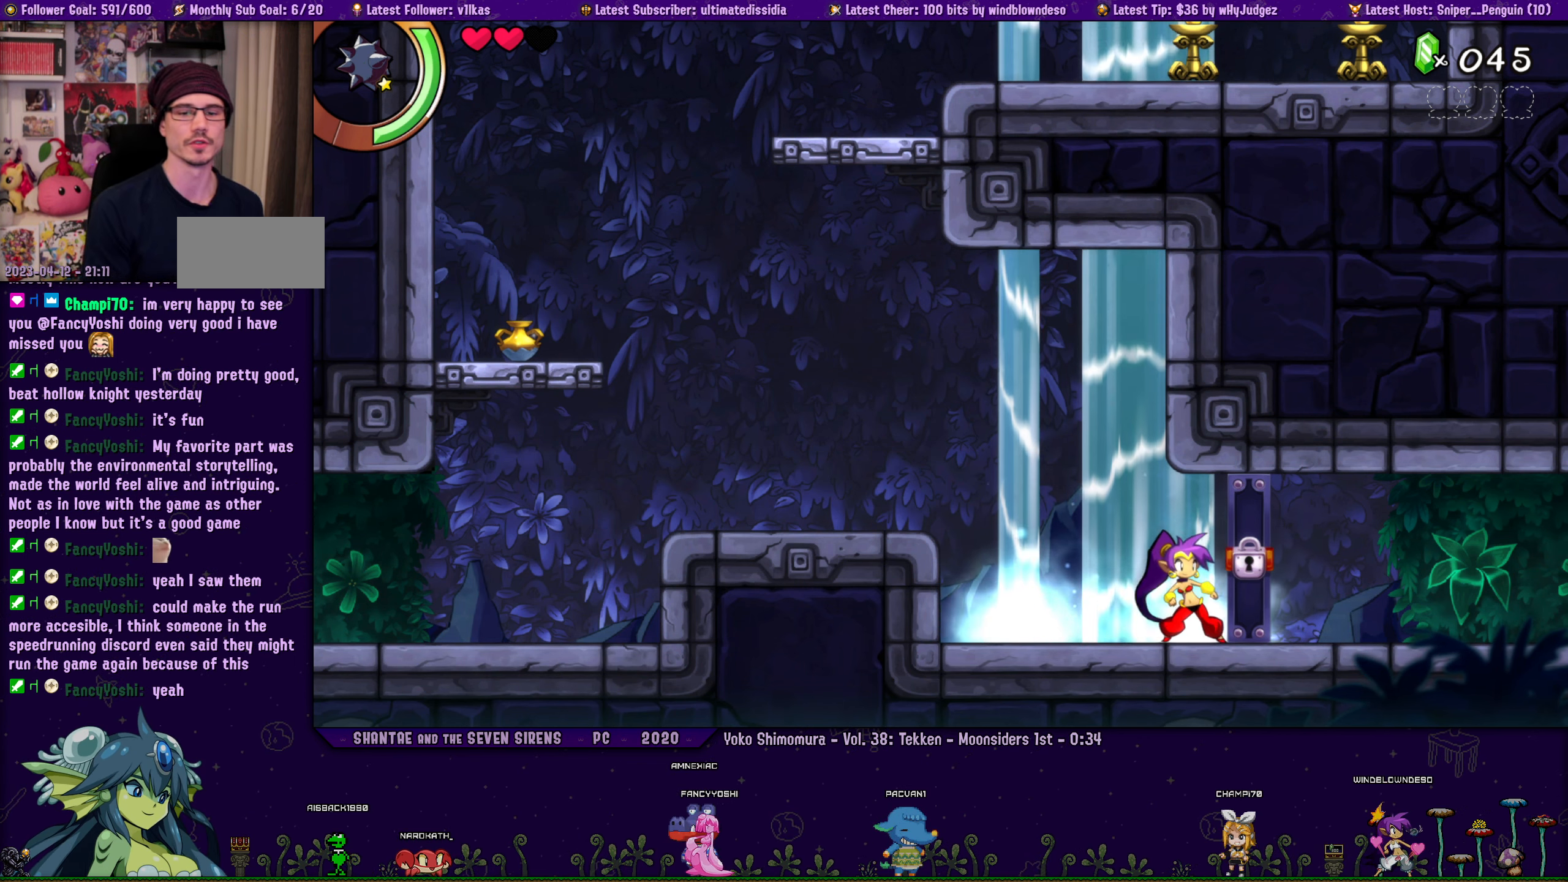
{"buttons": [], "left_stick": "center", "events": [[217, "left_stick", "right"], [400, "left_stick", "center"]]}
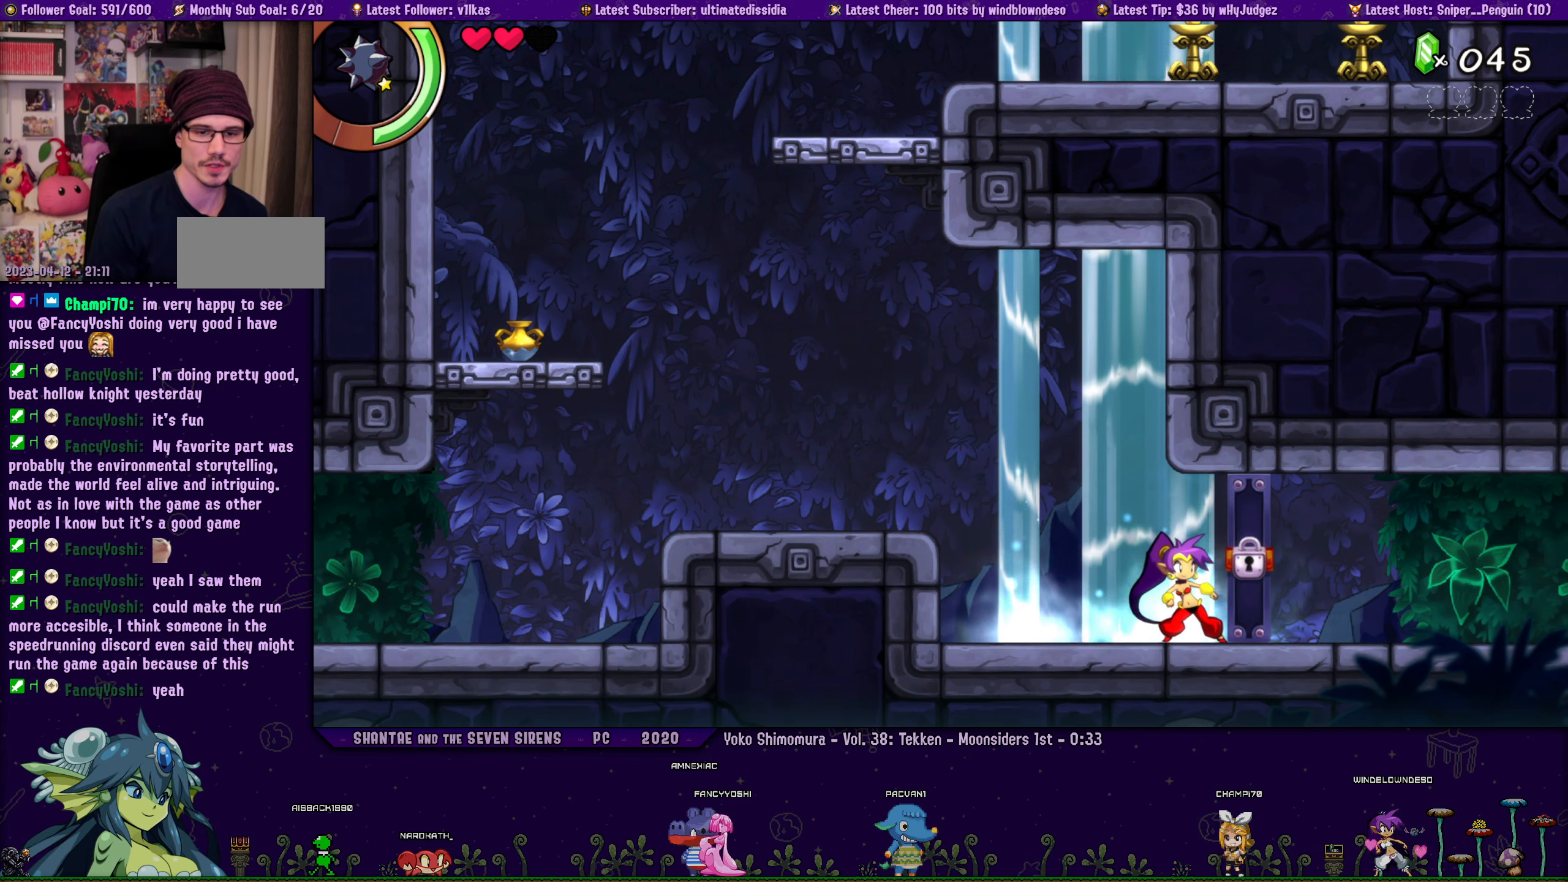
{"buttons": ["DPAD_LEFT"], "left_stick": "right", "events": [[167, "DPAD_LEFT", "down"], [167, "left_stick", "right"], [234, "DPAD_LEFT", "up"], [300, "left_stick", "center"], [450, "DPAD_LEFT", "down"], [500, "left_stick", "right"]]}
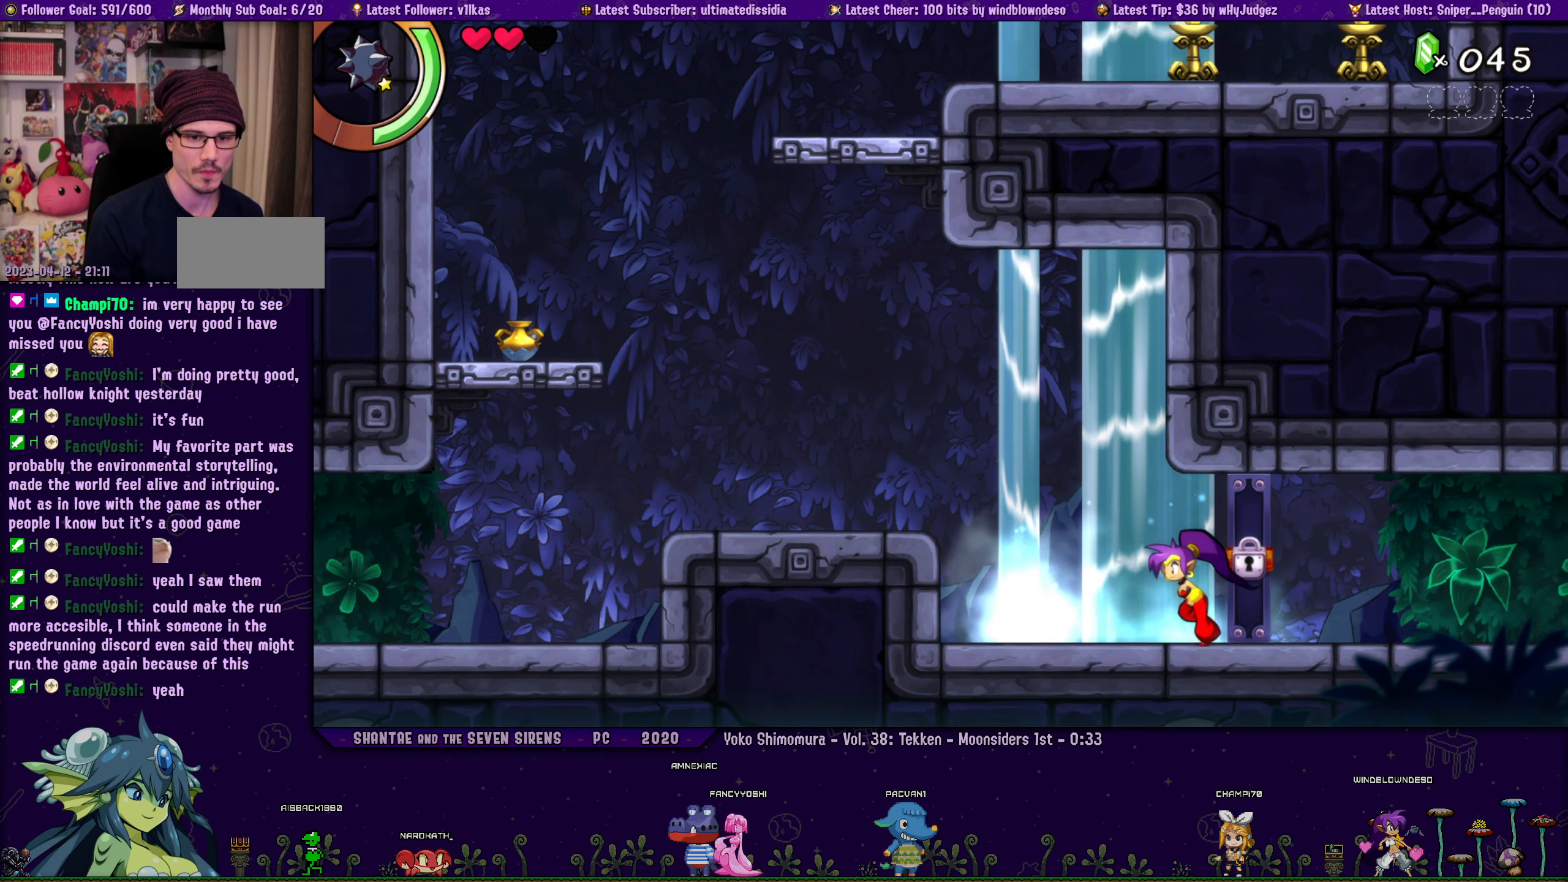
{"buttons": ["DPAD_LEFT"], "left_stick": "right", "events": [[17, "DPAD_LEFT", "up"], [200, "DPAD_LEFT", "down"], [267, "DPAD_LEFT", "up"], [383, "left_stick", "center"], [466, "DPAD_LEFT", "down"], [500, "left_stick", "right"]]}
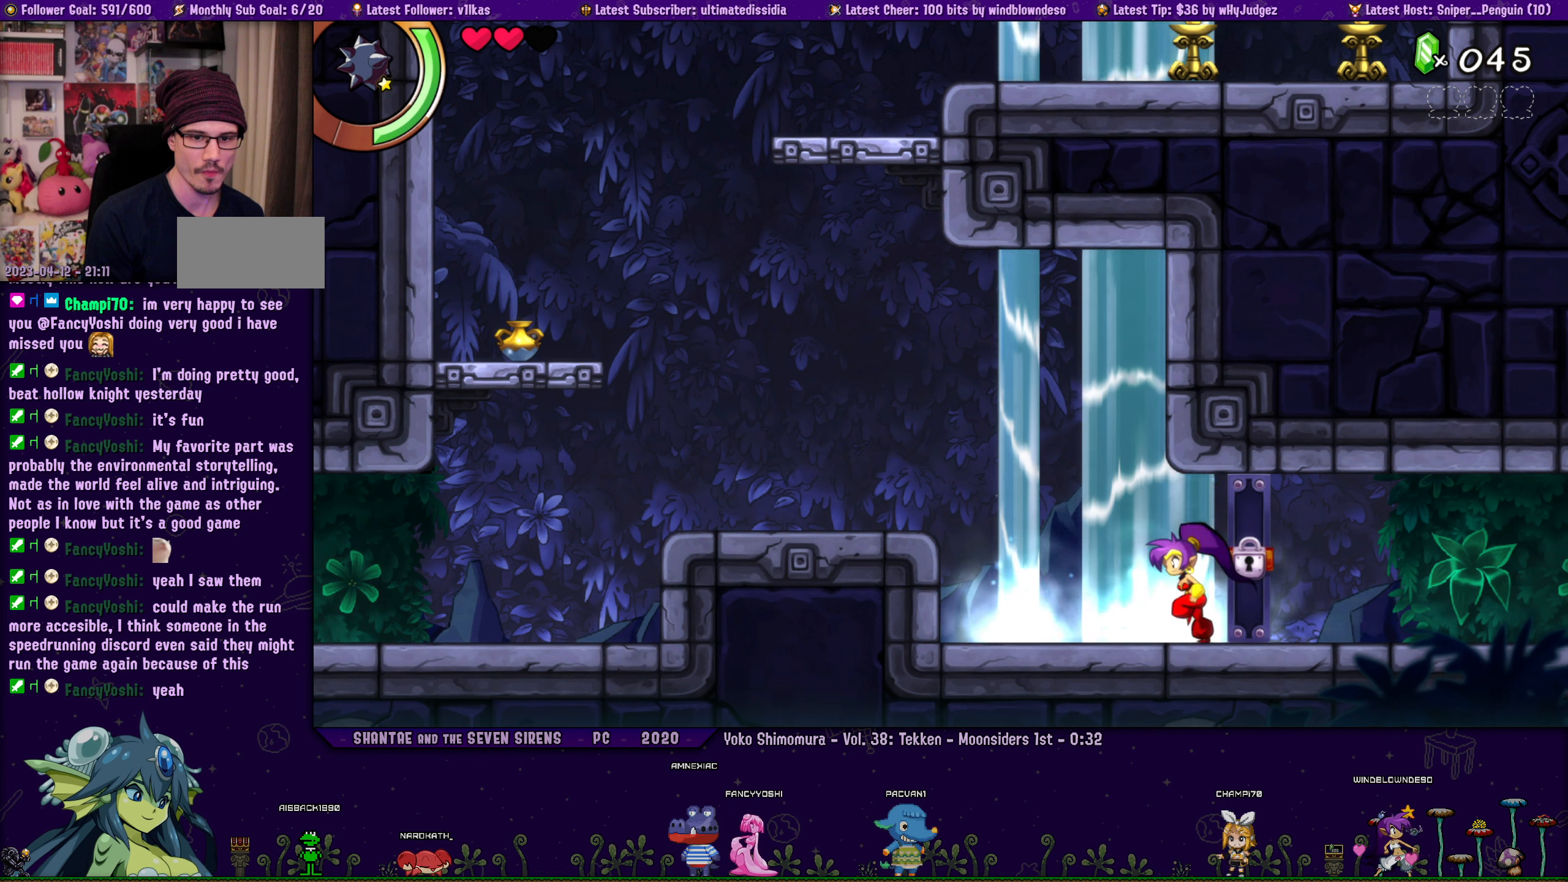
{"buttons": [], "left_stick": "right", "events": [[50, "DPAD_LEFT", "up"], [133, "left_stick", "center"], [216, "DPAD_LEFT", "down"], [250, "left_stick", "right"], [283, "DPAD_LEFT", "up"], [366, "left_stick", "center"], [433, "DPAD_LEFT", "down"], [450, "left_stick", "right"], [500, "DPAD_LEFT", "up"]]}
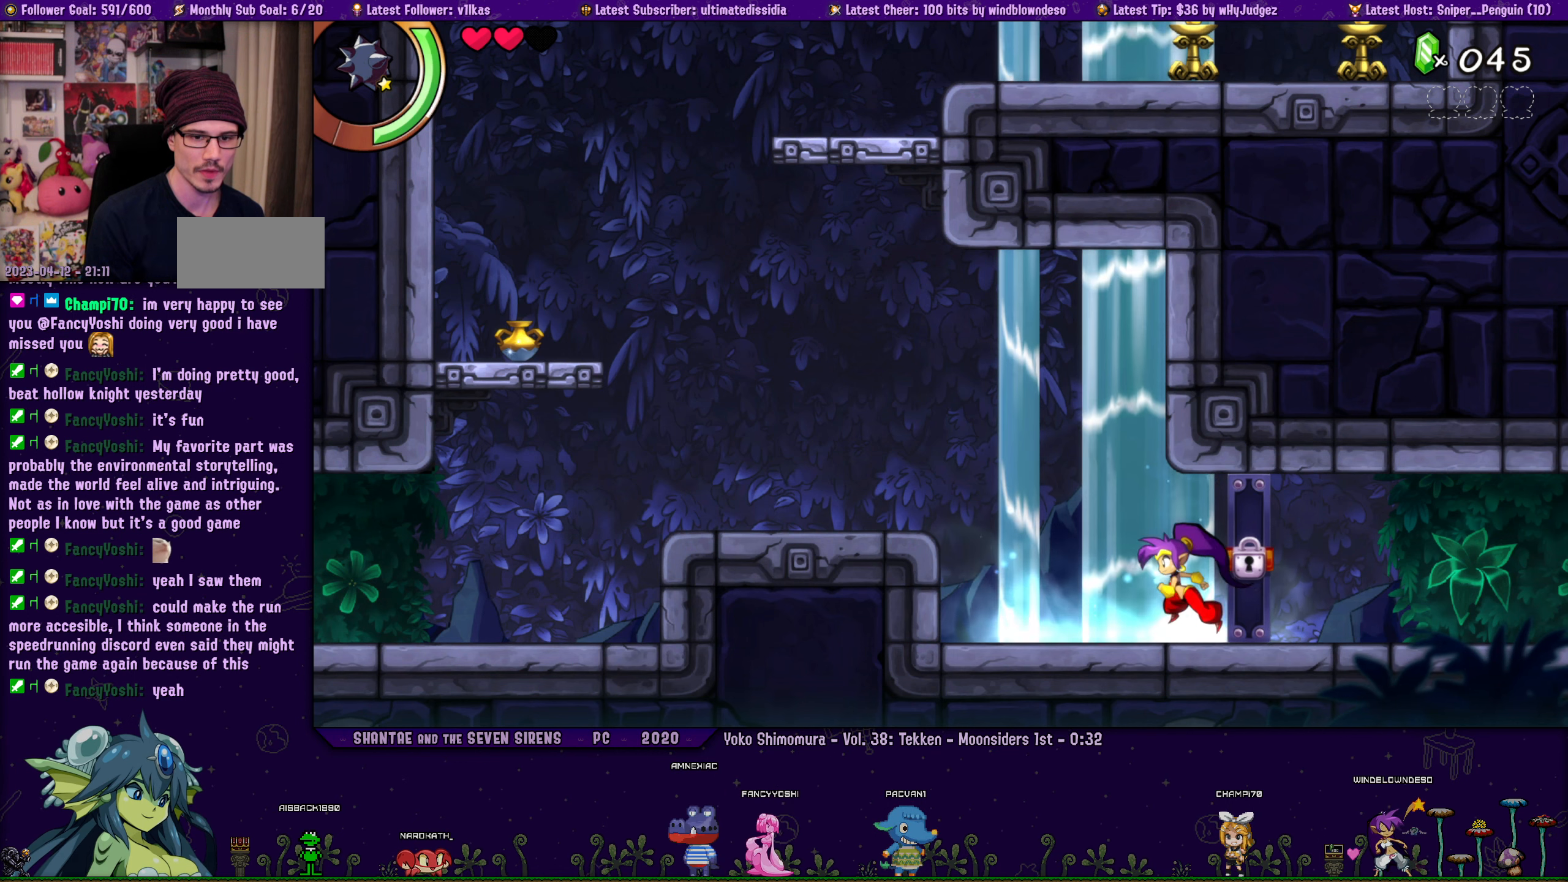
{"buttons": ["DPAD_LEFT"], "left_stick": "center", "events": [[83, "left_stick", "center"], [183, "DPAD_LEFT", "down"], [183, "left_stick", "right"], [266, "DPAD_LEFT", "up"], [316, "left_stick", "center"], [483, "DPAD_LEFT", "down"]]}
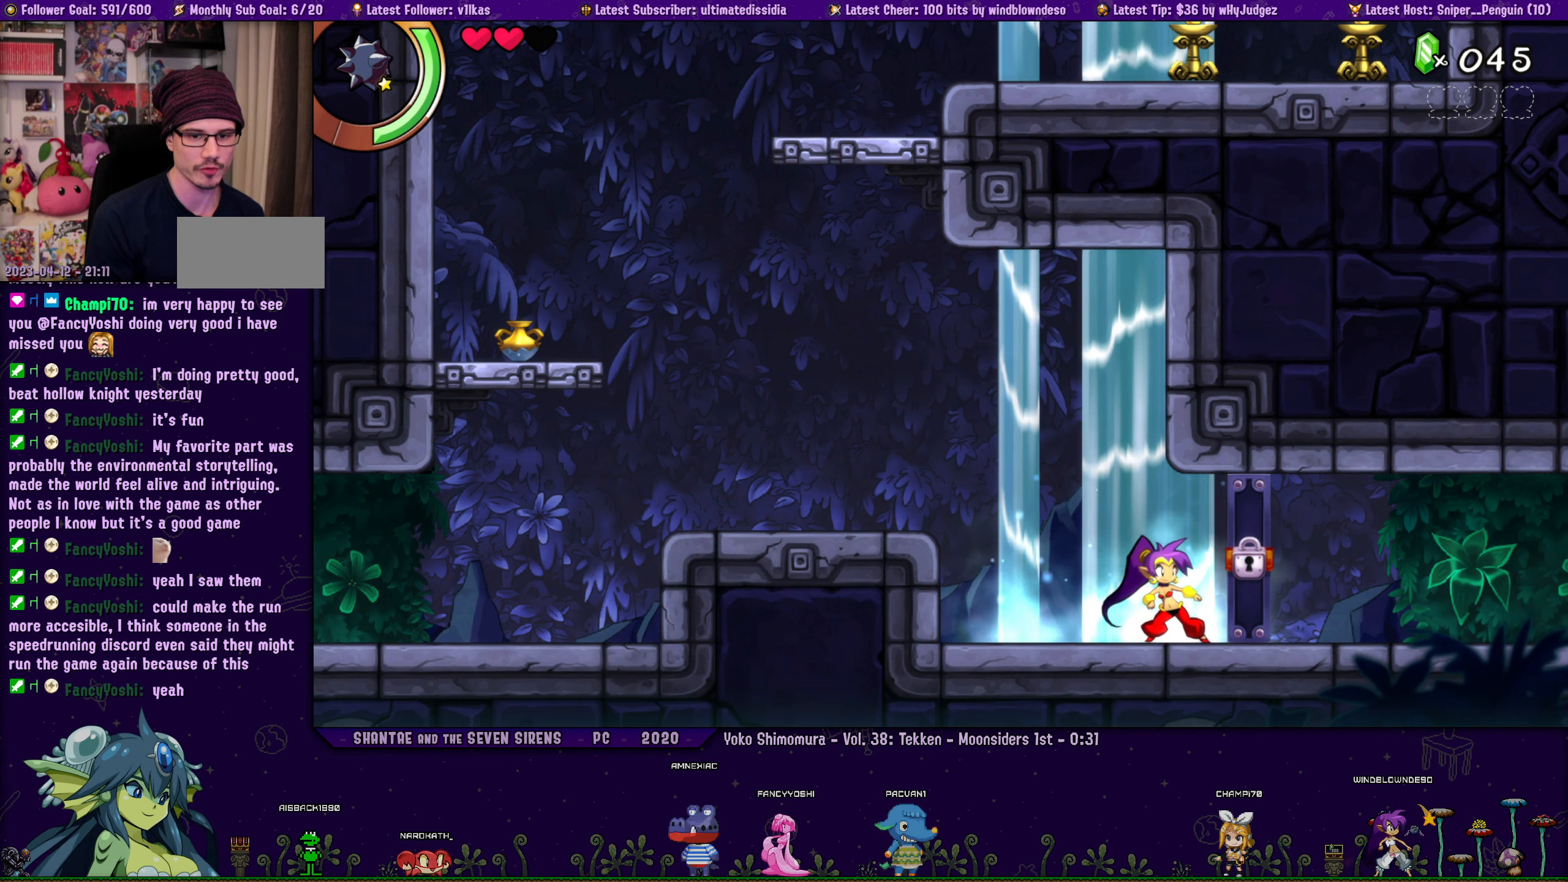
{"buttons": [], "left_stick": "center", "events": [[16, "left_stick", "right"], [66, "DPAD_LEFT", "up"], [183, "left_stick", "center"], [333, "DPAD_LEFT", "down"], [333, "left_stick", "right"], [400, "DPAD_LEFT", "up"], [483, "left_stick", "center"]]}
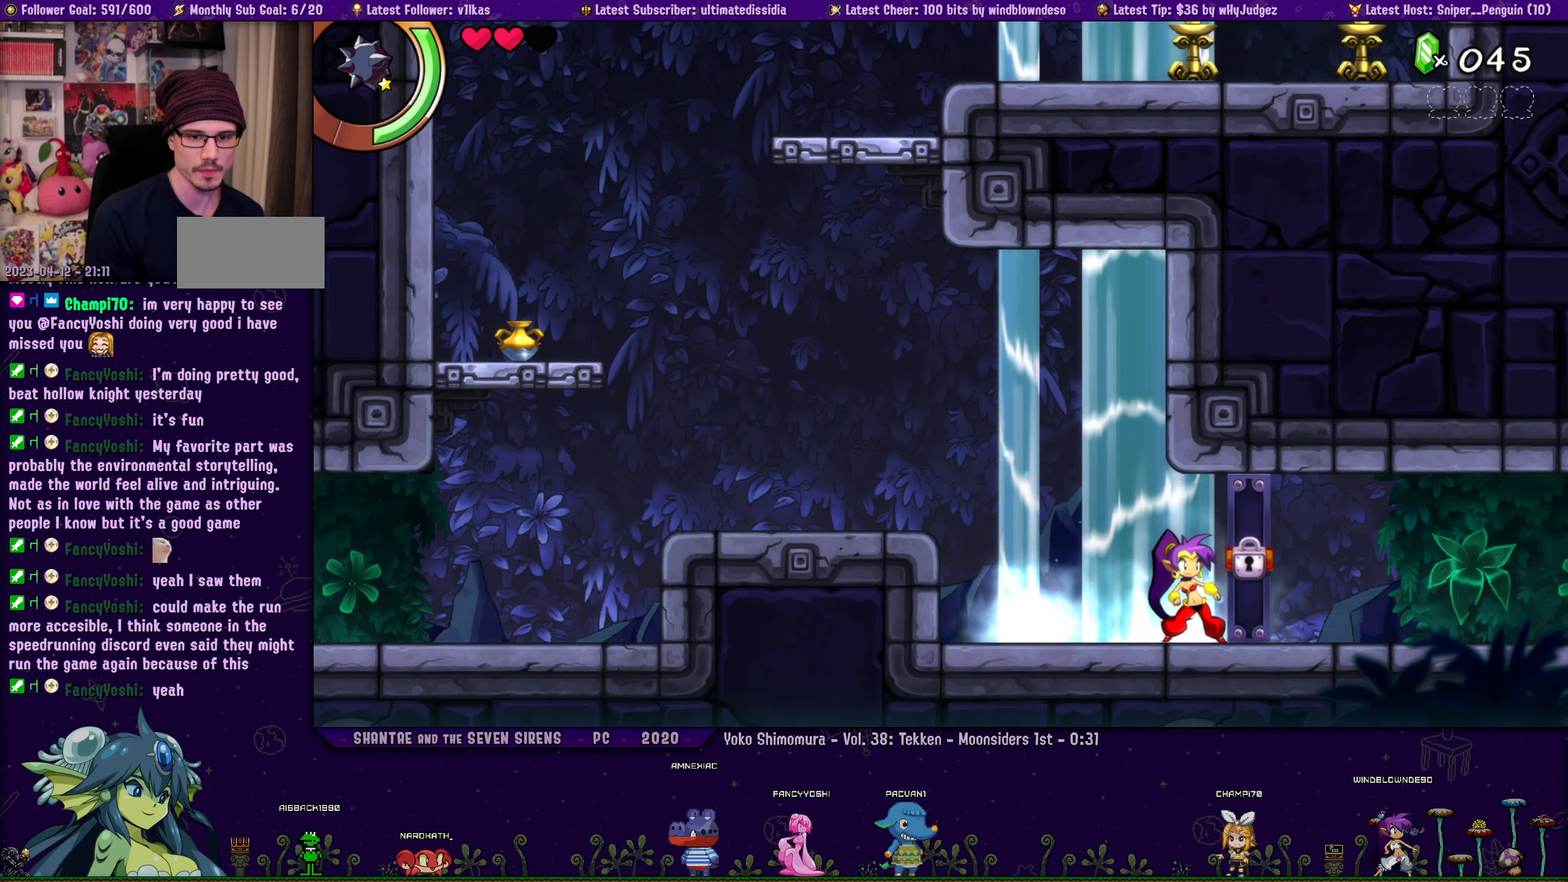
{"buttons": [], "left_stick": "right", "events": [[83, "DPAD_LEFT", "down"], [133, "left_stick", "right"], [150, "DPAD_LEFT", "up"], [266, "left_stick", "center"], [333, "DPAD_LEFT", "down"], [366, "left_stick", "right"], [400, "DPAD_LEFT", "up"]]}
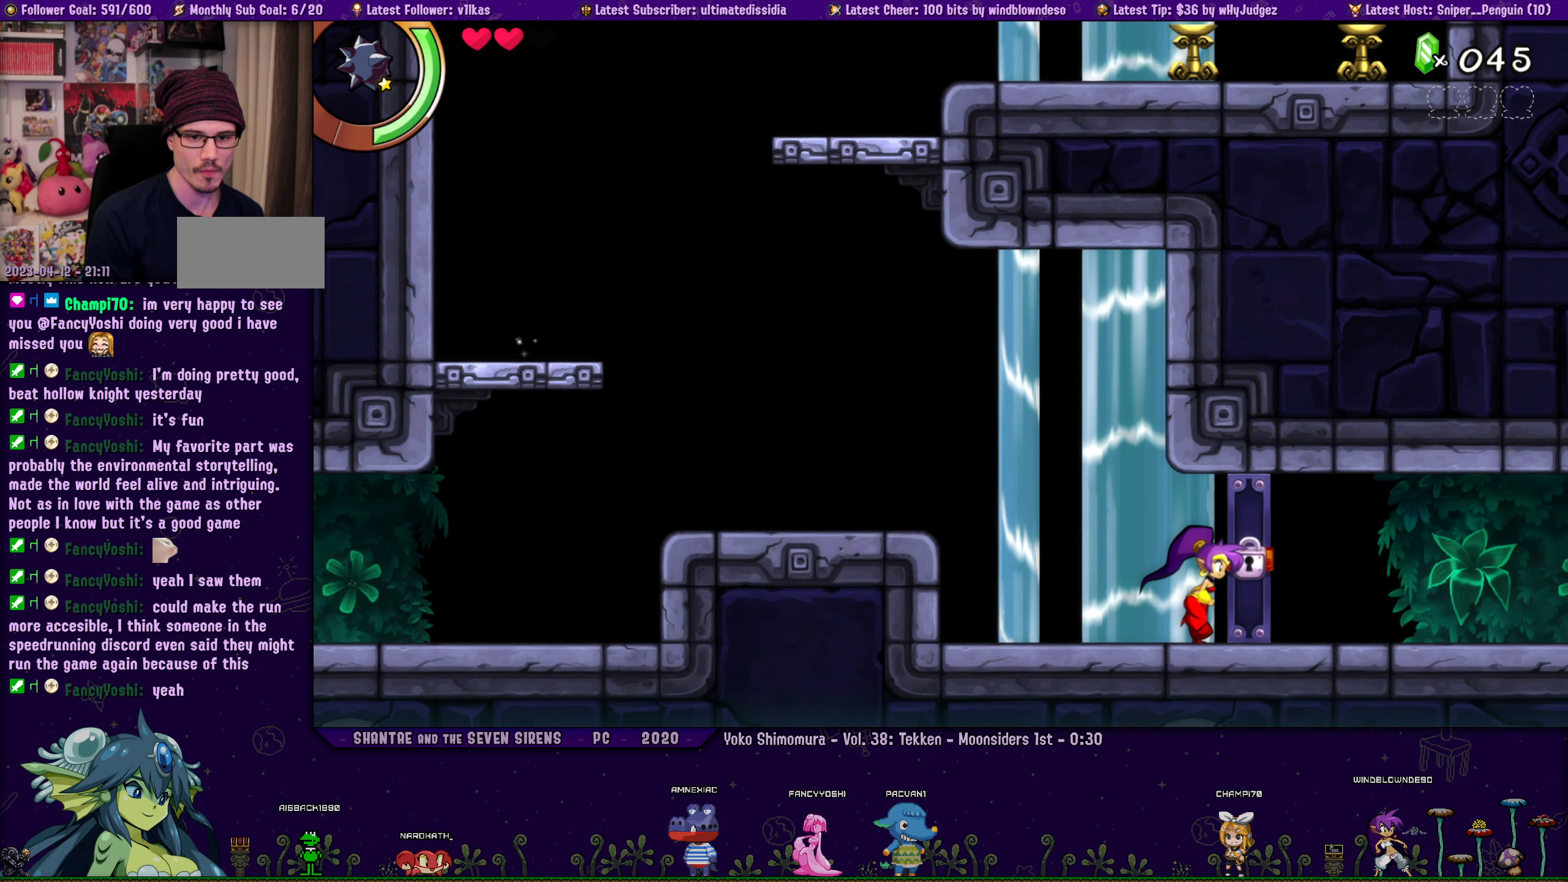
{"buttons": [], "left_stick": "right", "events": [[50, "left_stick", "center"], [150, "DPAD_LEFT", "down"], [183, "left_stick", "right"], [233, "DPAD_LEFT", "up"], [300, "left_stick", "center"], [400, "DPAD_LEFT", "down"], [433, "left_stick", "right"], [466, "DPAD_LEFT", "up"]]}